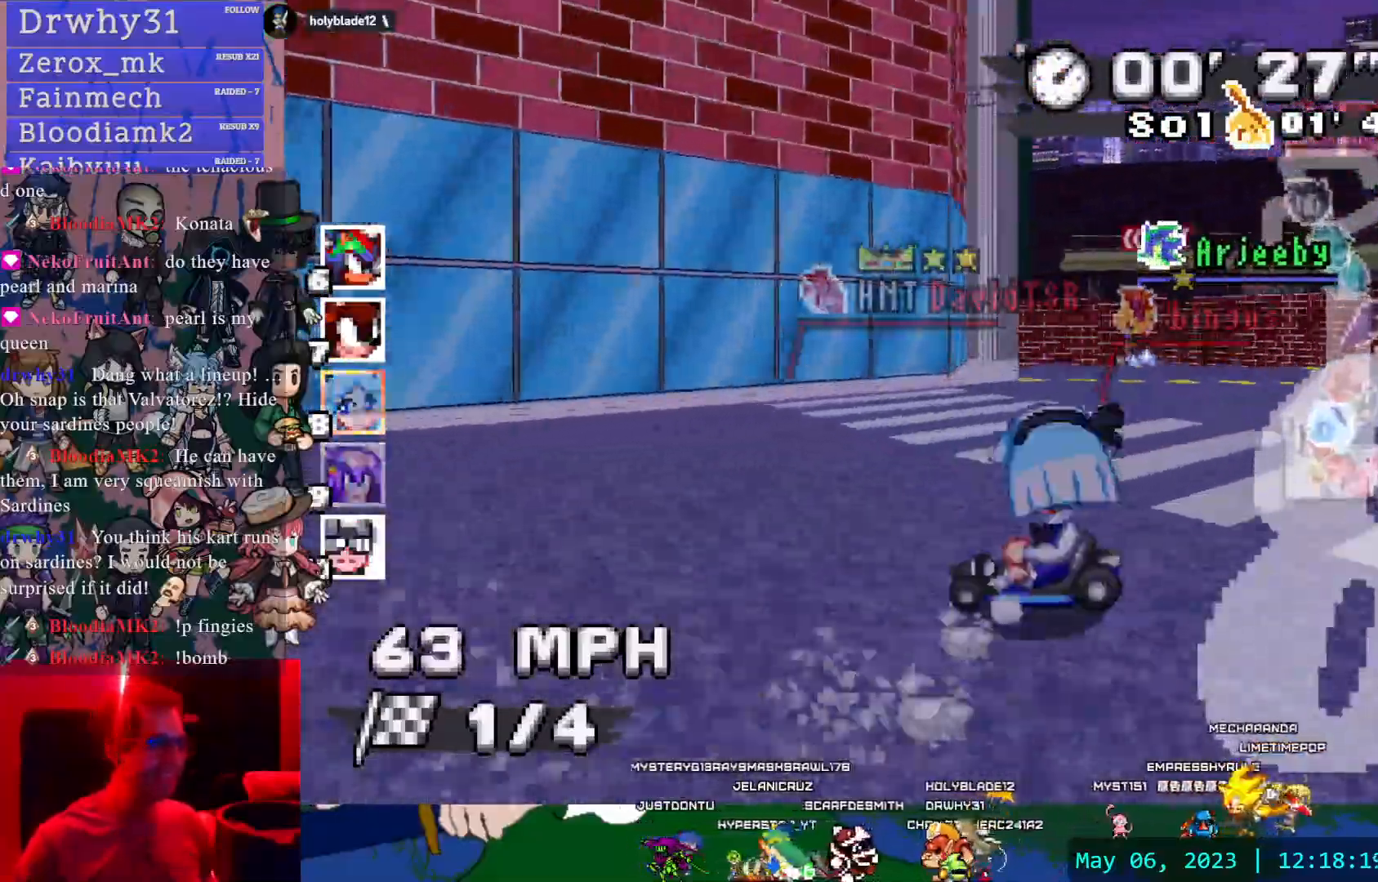
Gameplay with a controller (PlayStation layout); each line is a JSON object with the inputs held at the frame after it (dt_ms = milliseconds from this image to that frame). "events" lists button and stick changes between this image and that frame as [ms after this image, input, new state], when the widget could be followed in between. Not read: L3 R3.
{"dt_ms": 500, "buttons": ["CROSS", "R1"], "left_stick": "center", "right_stick": "center"}
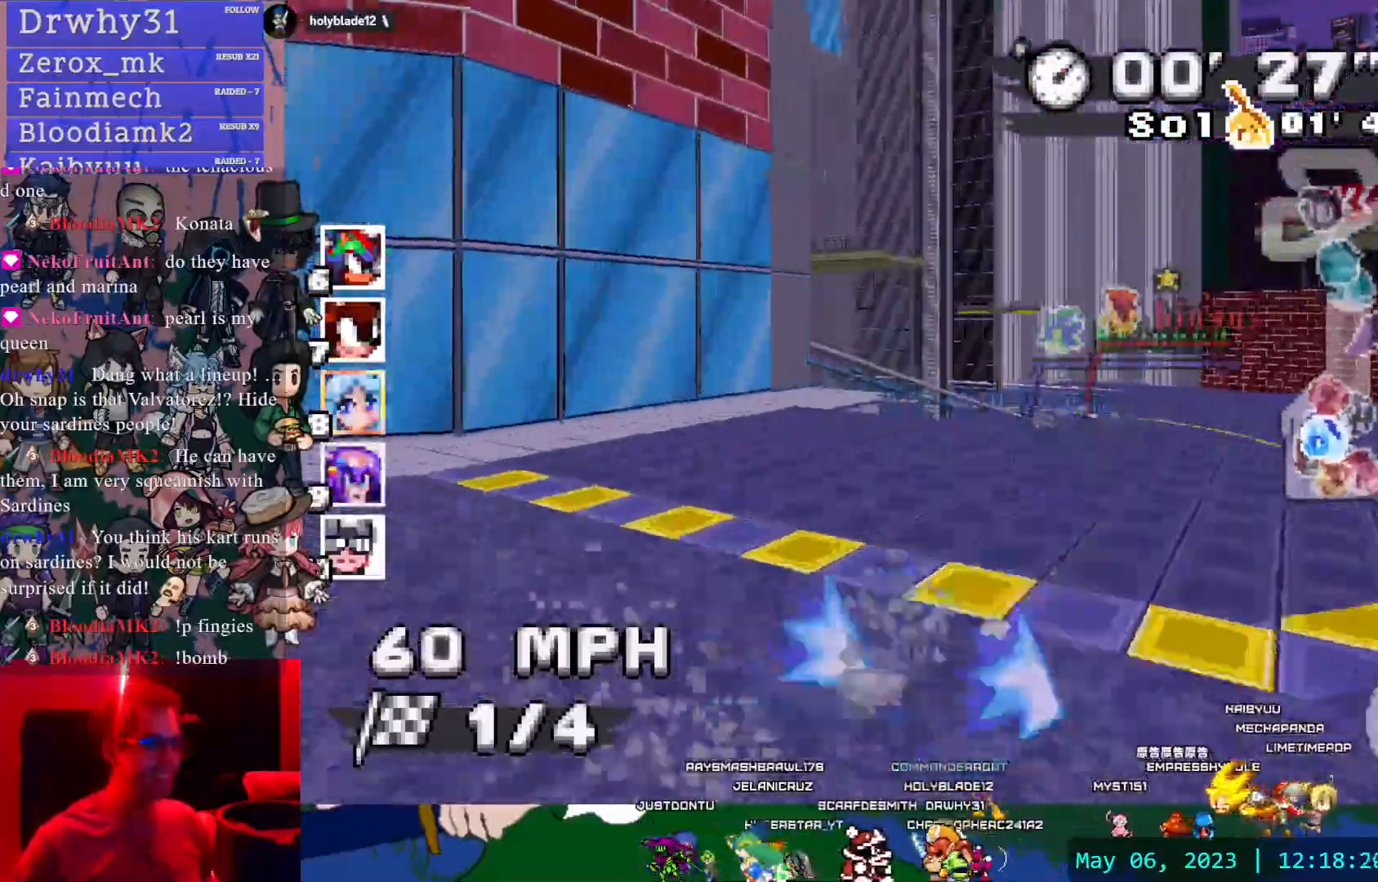
{"dt_ms": 500, "buttons": ["CROSS", "R1"], "left_stick": "left", "right_stick": "center", "events": [[383, "left_stick", "left"]]}
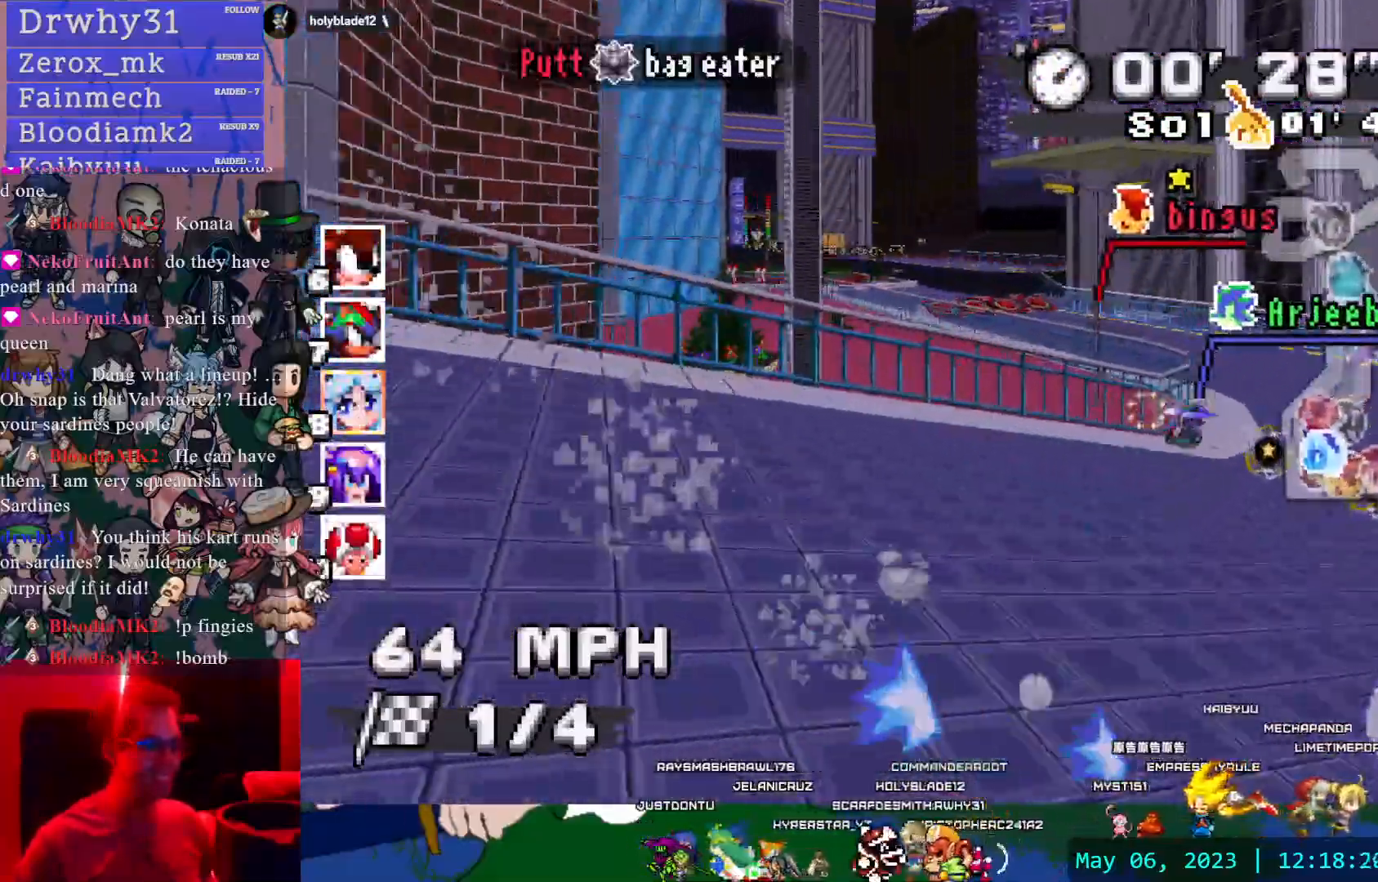
{"dt_ms": 500, "buttons": ["CROSS"], "left_stick": "down-right", "right_stick": "center"}
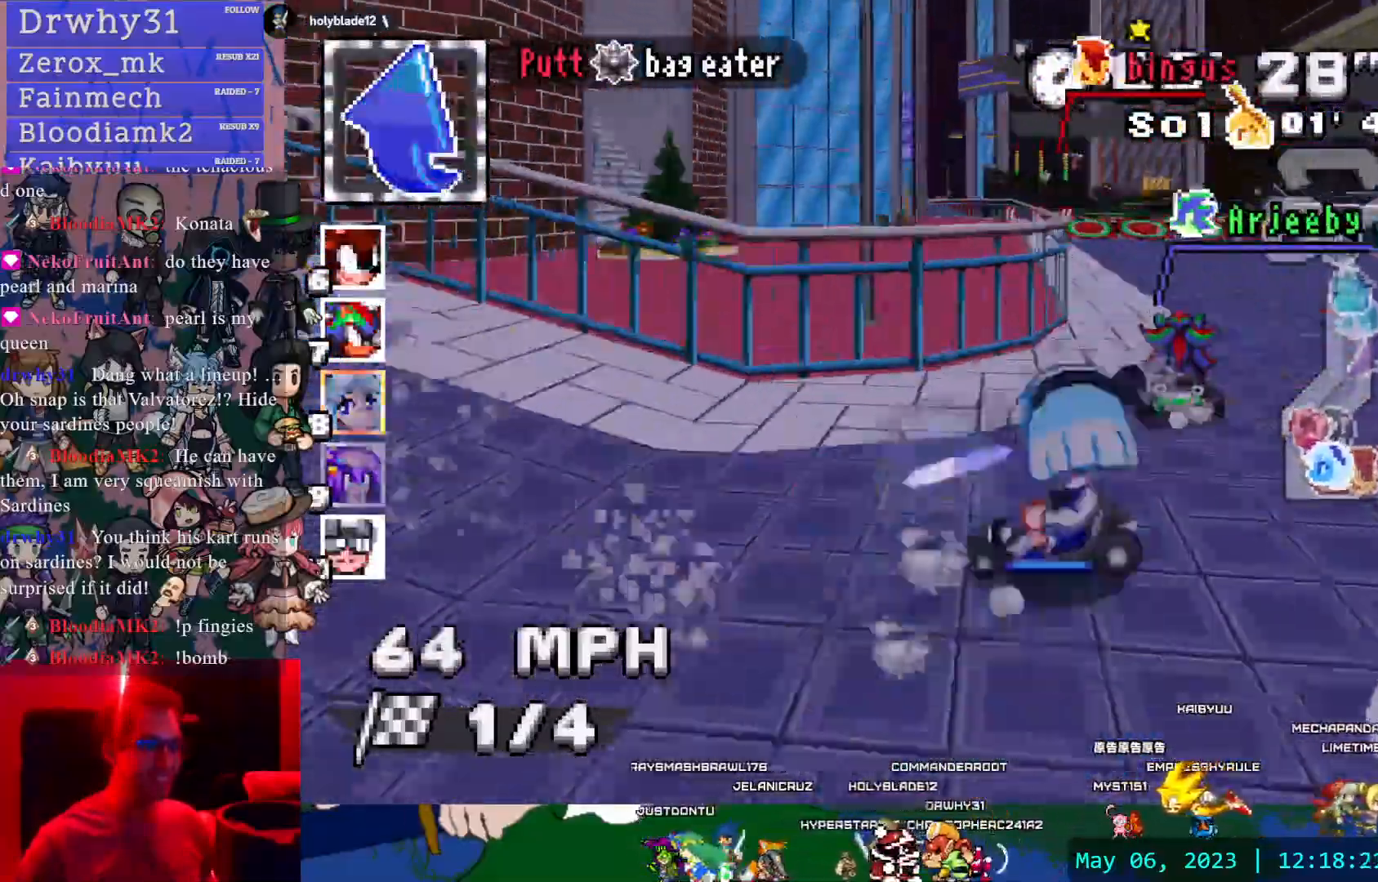
{"dt_ms": 1000, "buttons": ["CROSS", "TRIANGLE", "R1"], "left_stick": "center", "right_stick": "center"}
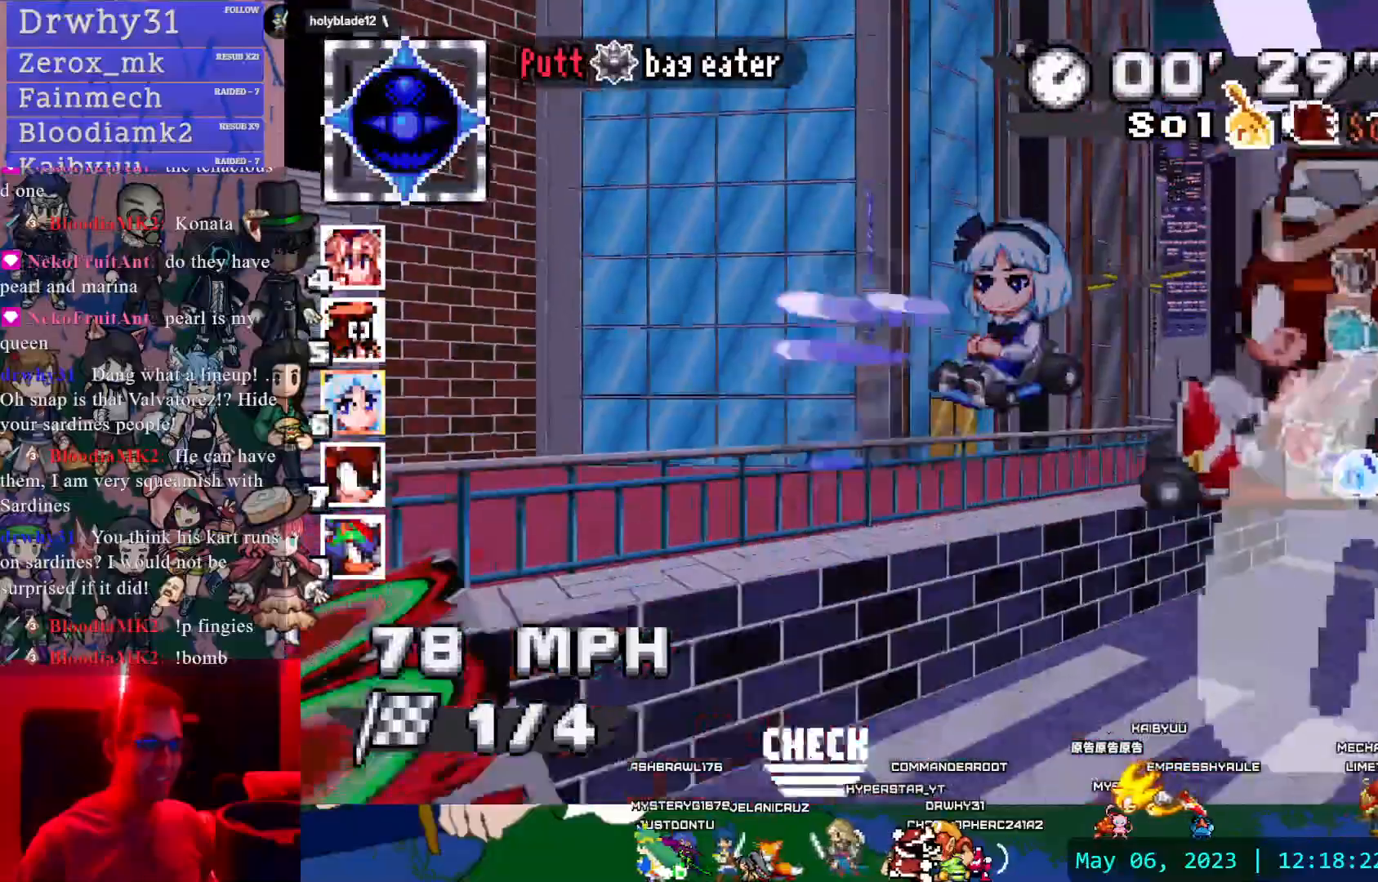
{"dt_ms": 500, "buttons": ["CROSS", "R1"], "left_stick": "center", "right_stick": "center", "events": [[50, "TRIANGLE", "up"]]}
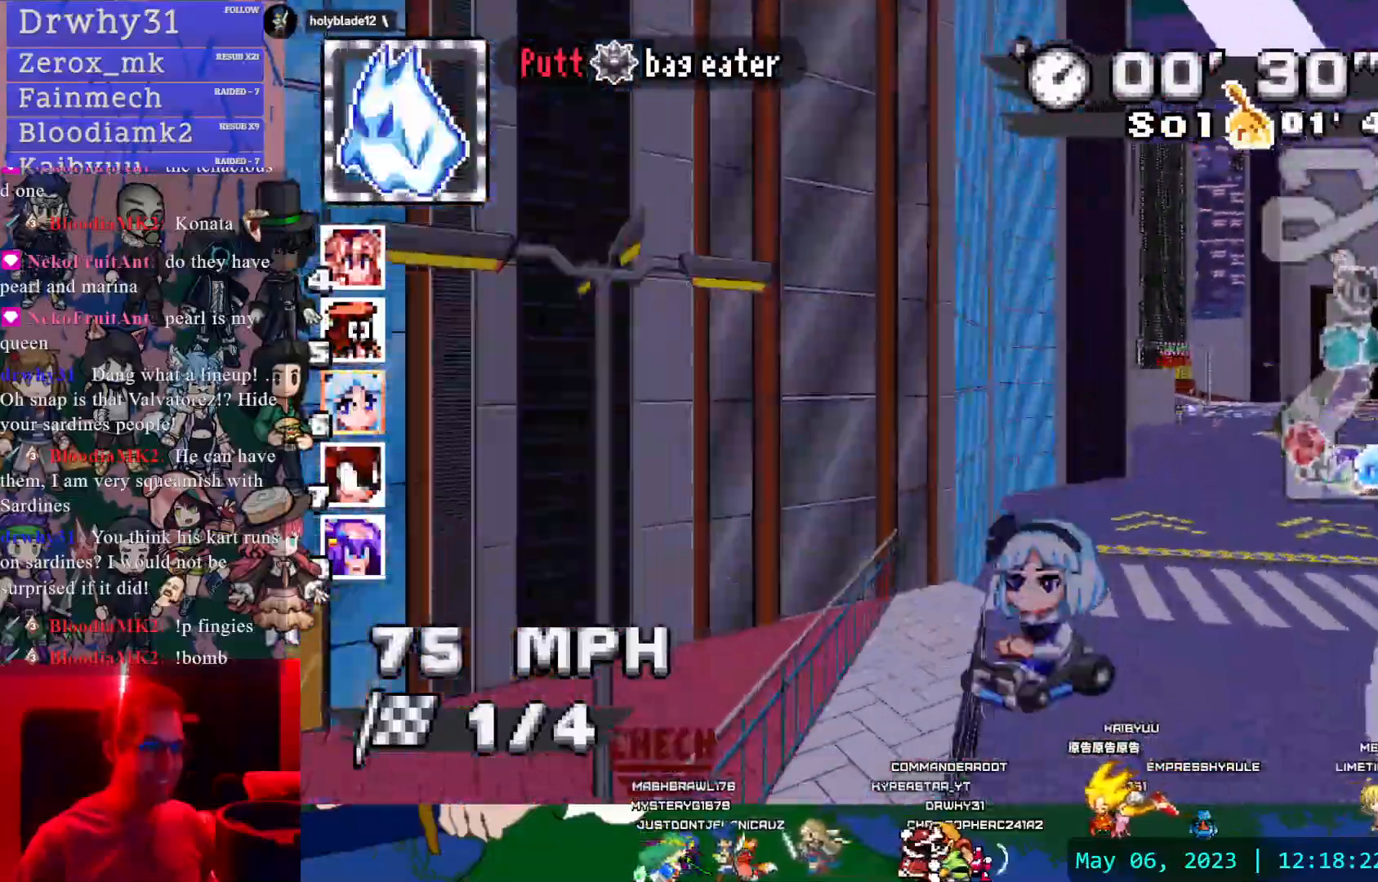
{"dt_ms": 500, "buttons": ["CROSS"], "left_stick": "center", "right_stick": "center", "events": [[117, "left_stick", "down-right"], [417, "R1", "up"], [483, "left_stick", "center"]]}
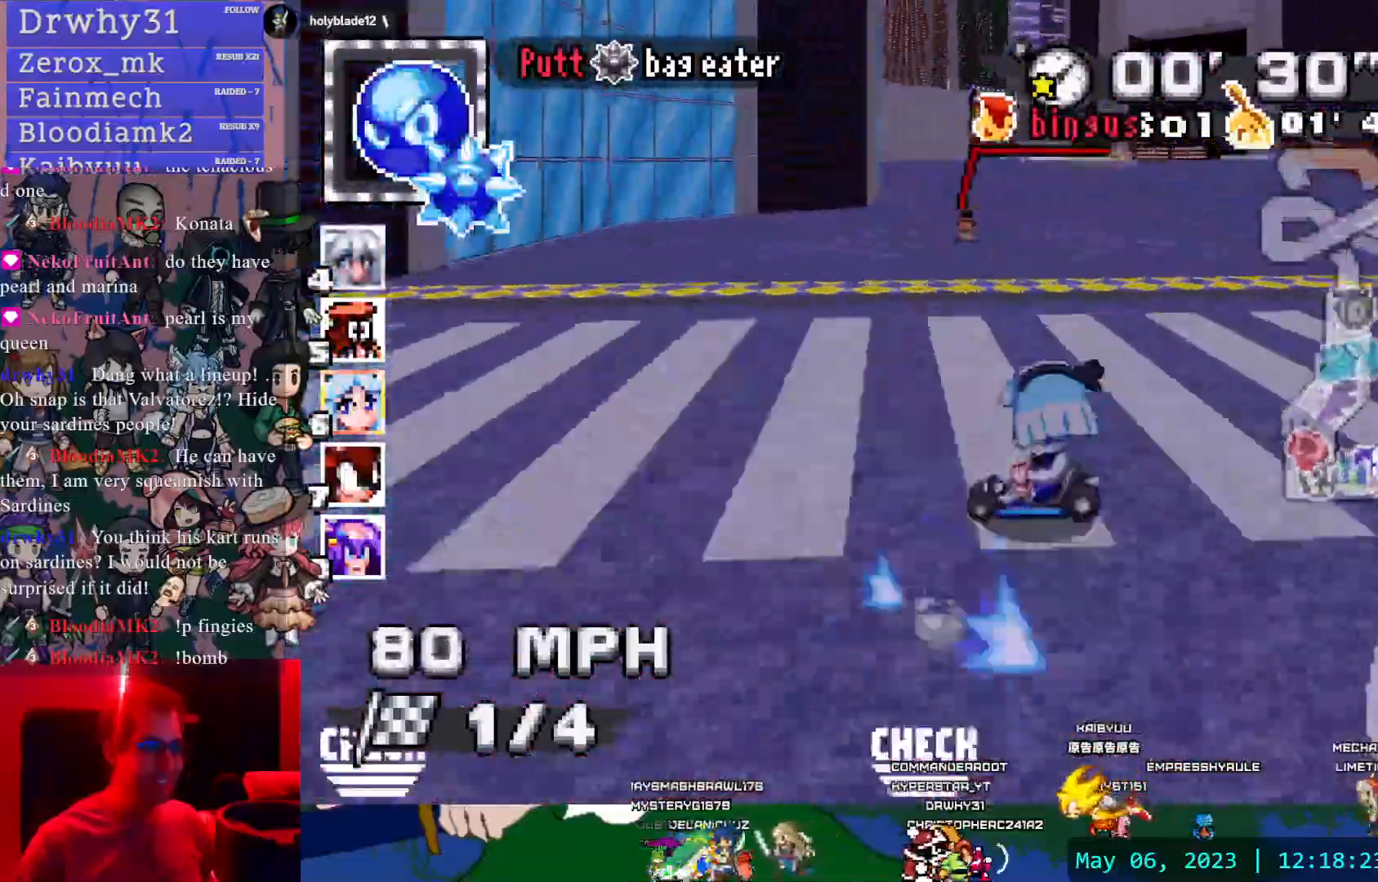
{"dt_ms": 500, "buttons": ["CROSS"], "left_stick": "center", "right_stick": "center", "events": []}
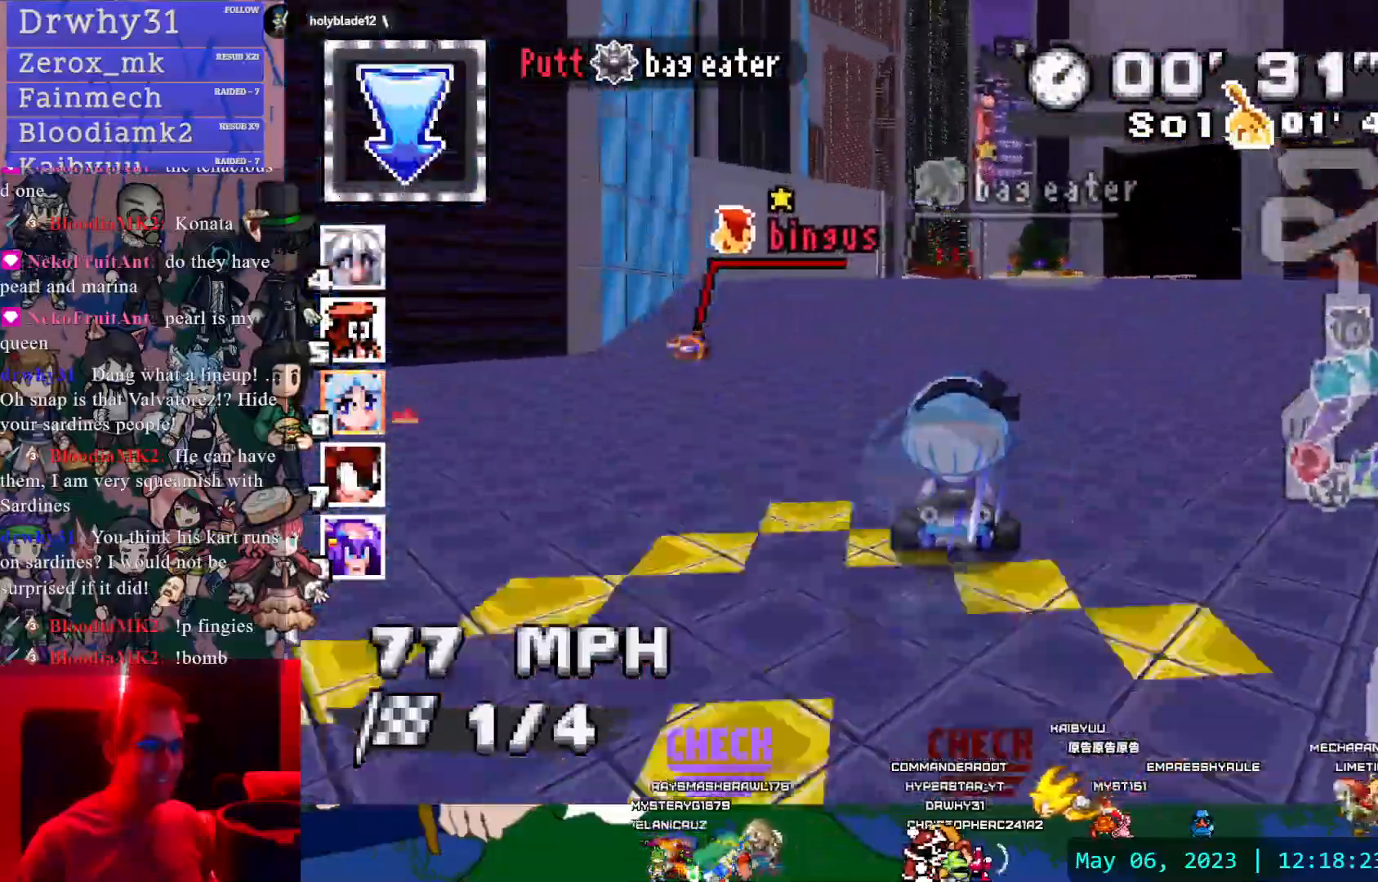
{"dt_ms": 500, "buttons": ["CROSS"], "left_stick": "center", "right_stick": "center", "events": []}
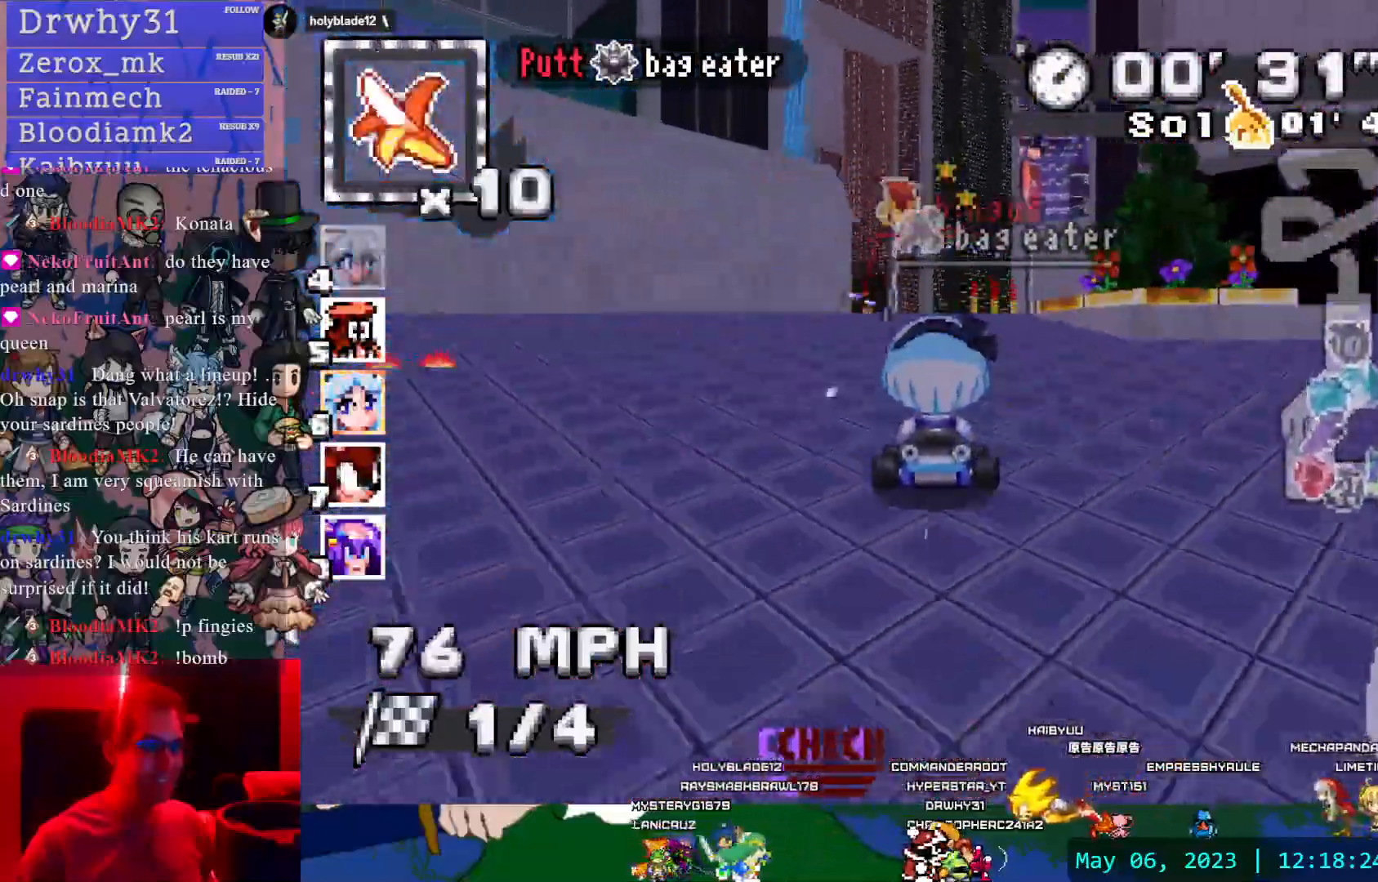
{"dt_ms": 500, "buttons": ["CROSS", "L1"], "left_stick": "center", "right_stick": "center", "events": [[17, "left_stick", "left"], [183, "left_stick", "center"], [450, "L1", "down"]]}
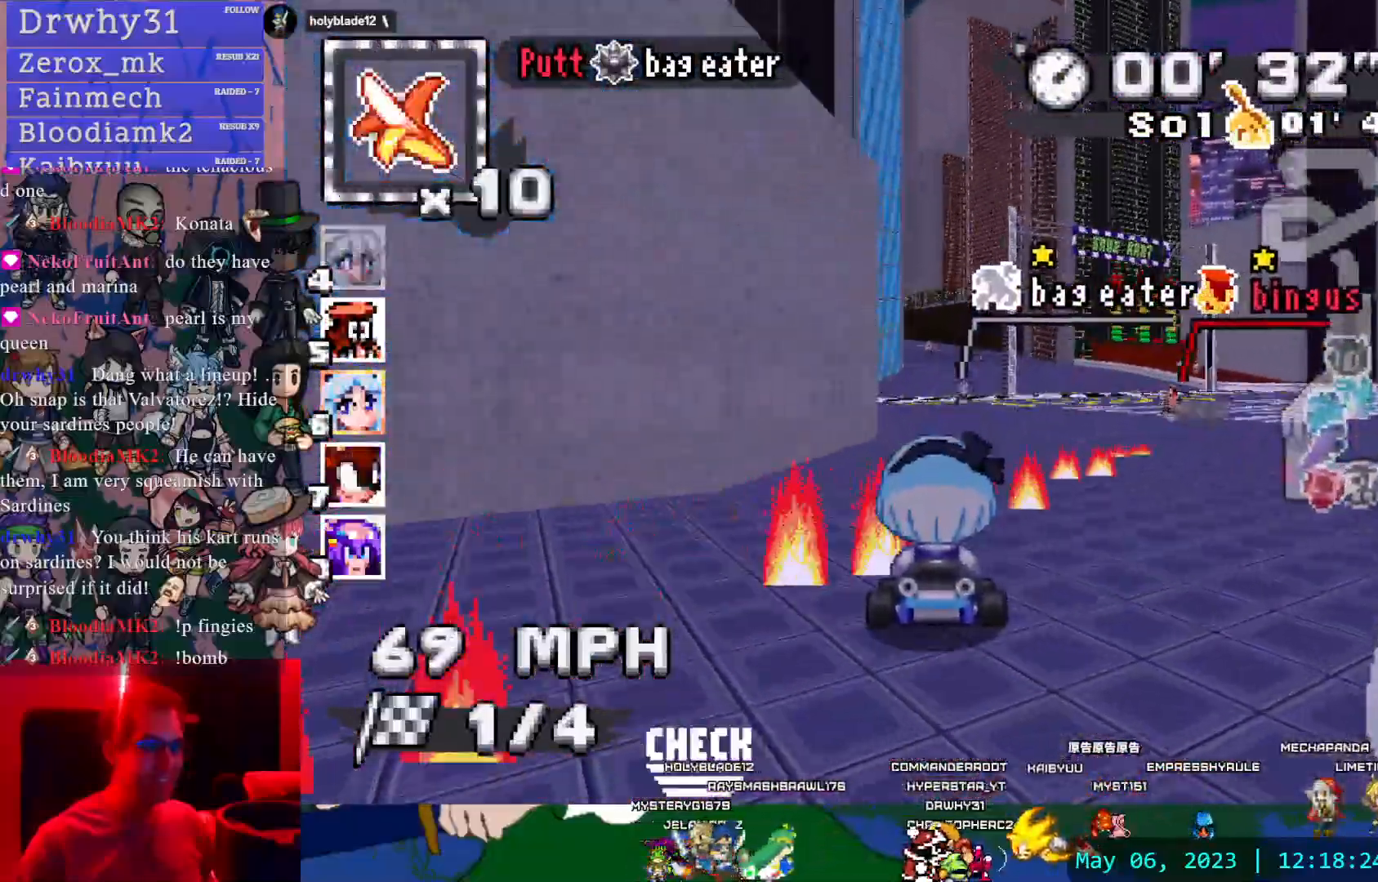
{"dt_ms": 500, "buttons": ["CROSS", "L1"], "left_stick": "center", "right_stick": "center", "events": [[67, "L1", "up"], [400, "L1", "down"]]}
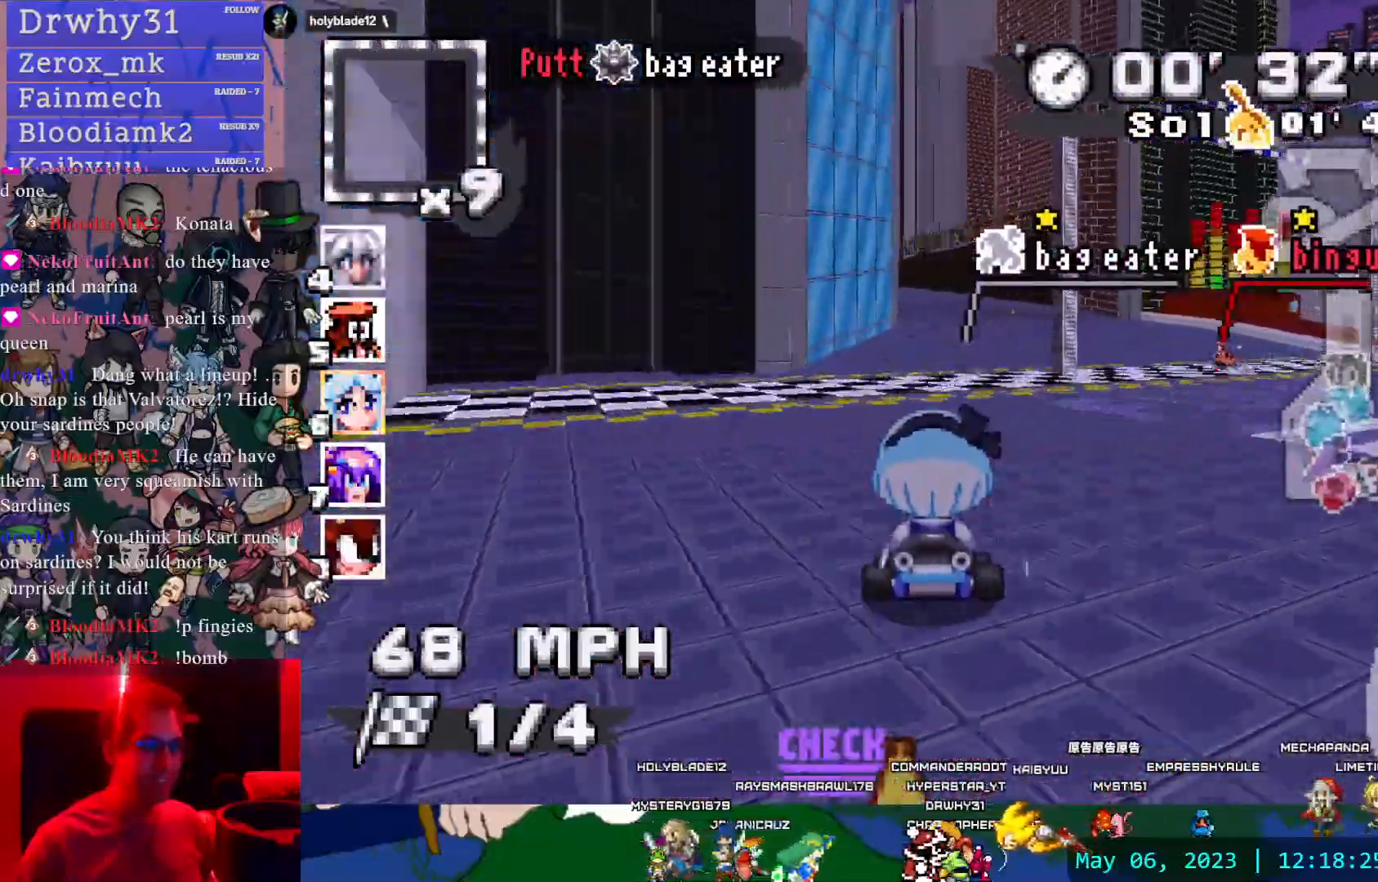
{"dt_ms": 500, "buttons": ["CROSS", "L1", "R1"], "left_stick": "center", "right_stick": "center", "events": [[17, "L1", "up"], [150, "left_stick", "left"], [167, "R1", "down"], [417, "L1", "down"], [450, "left_stick", "center"]]}
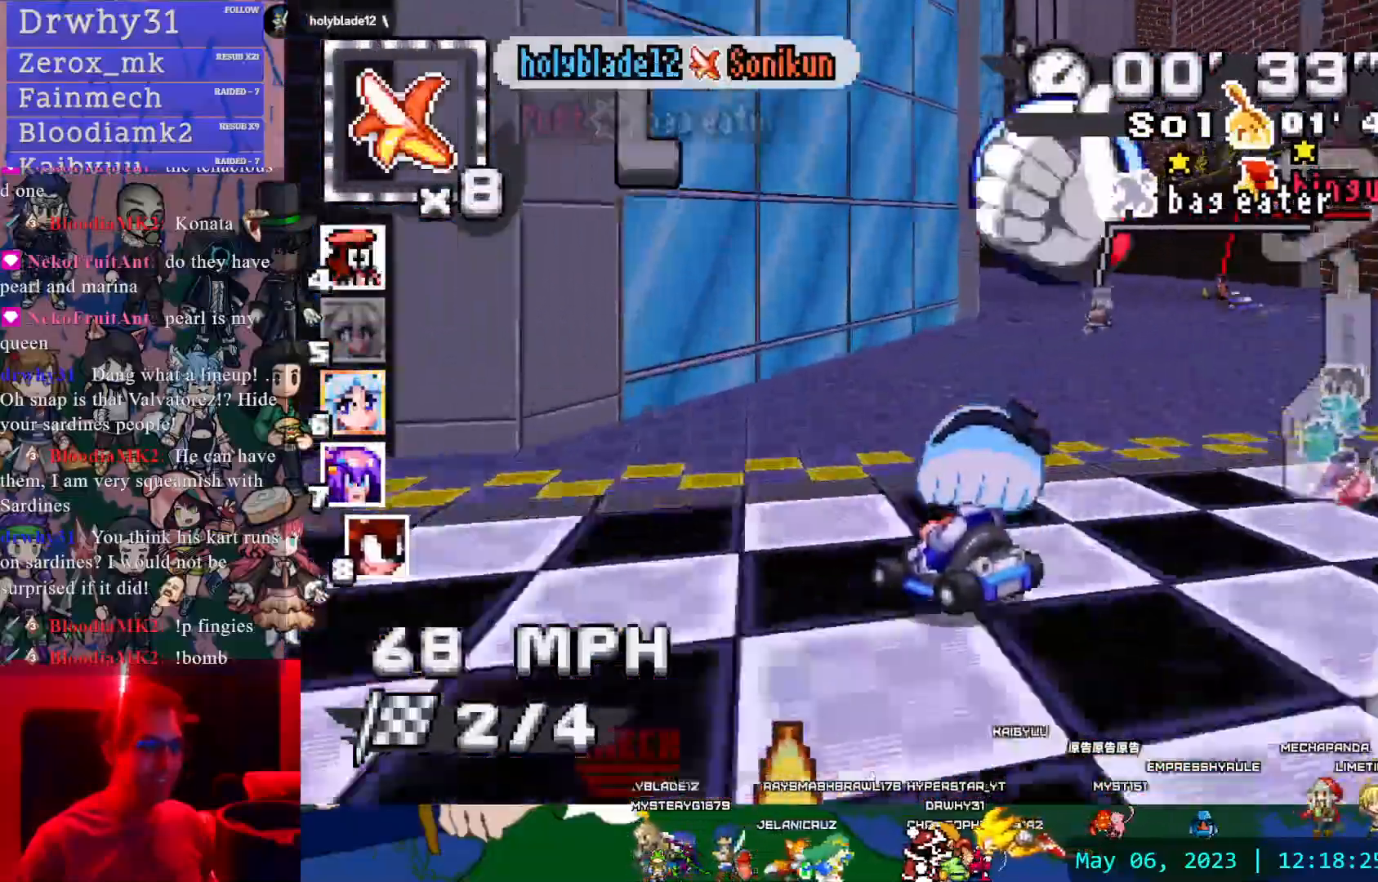
{"dt_ms": 500, "buttons": ["CROSS", "R1"], "left_stick": "down-right", "right_stick": "center", "events": [[50, "L1", "up"], [317, "left_stick", "down-right"]]}
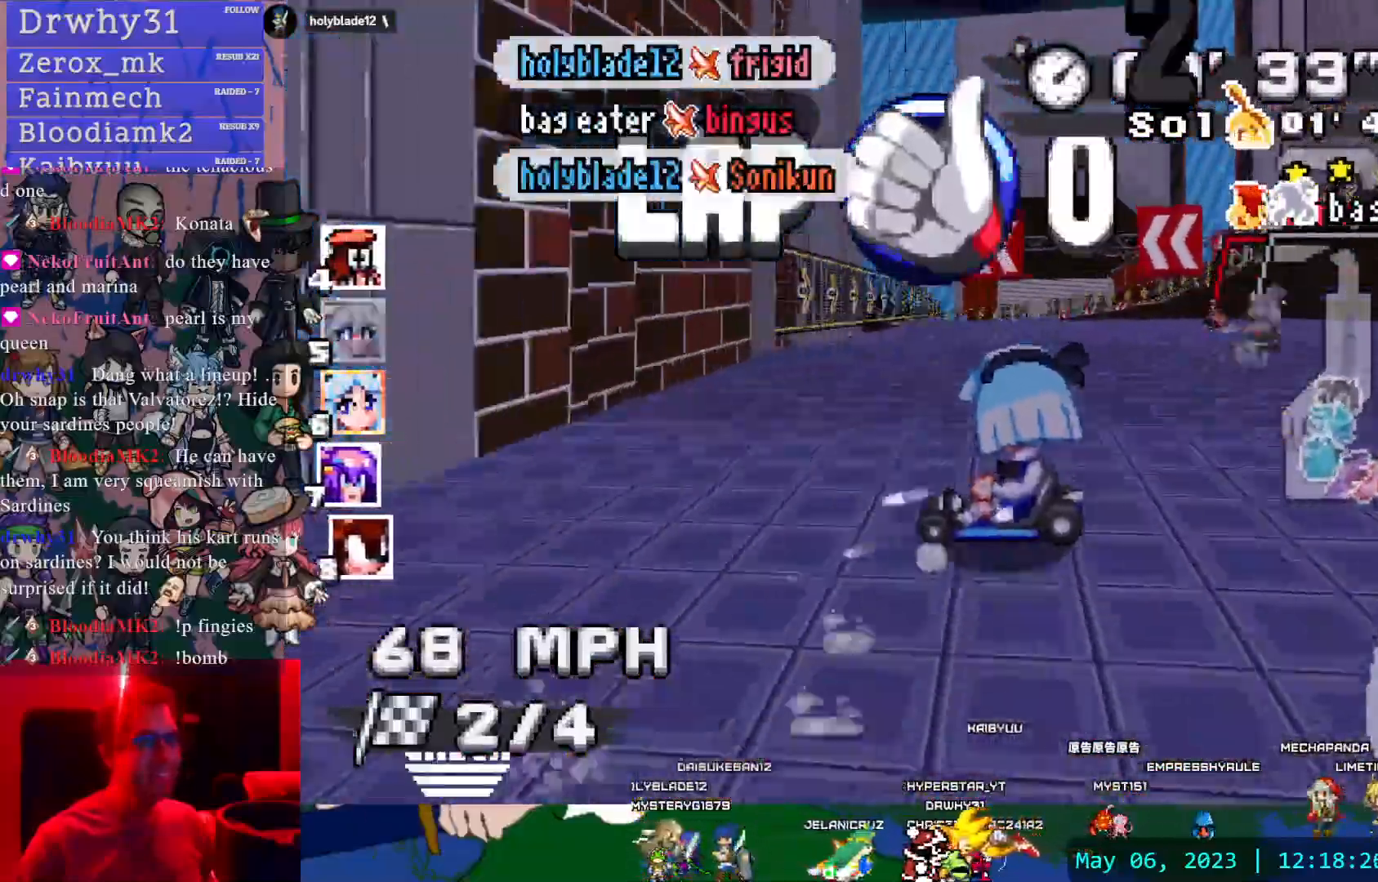
{"dt_ms": 500, "buttons": ["CROSS", "R1"], "left_stick": "right", "right_stick": "center", "events": [[133, "L1", "down"], [267, "L1", "up"], [300, "left_stick", "right"]]}
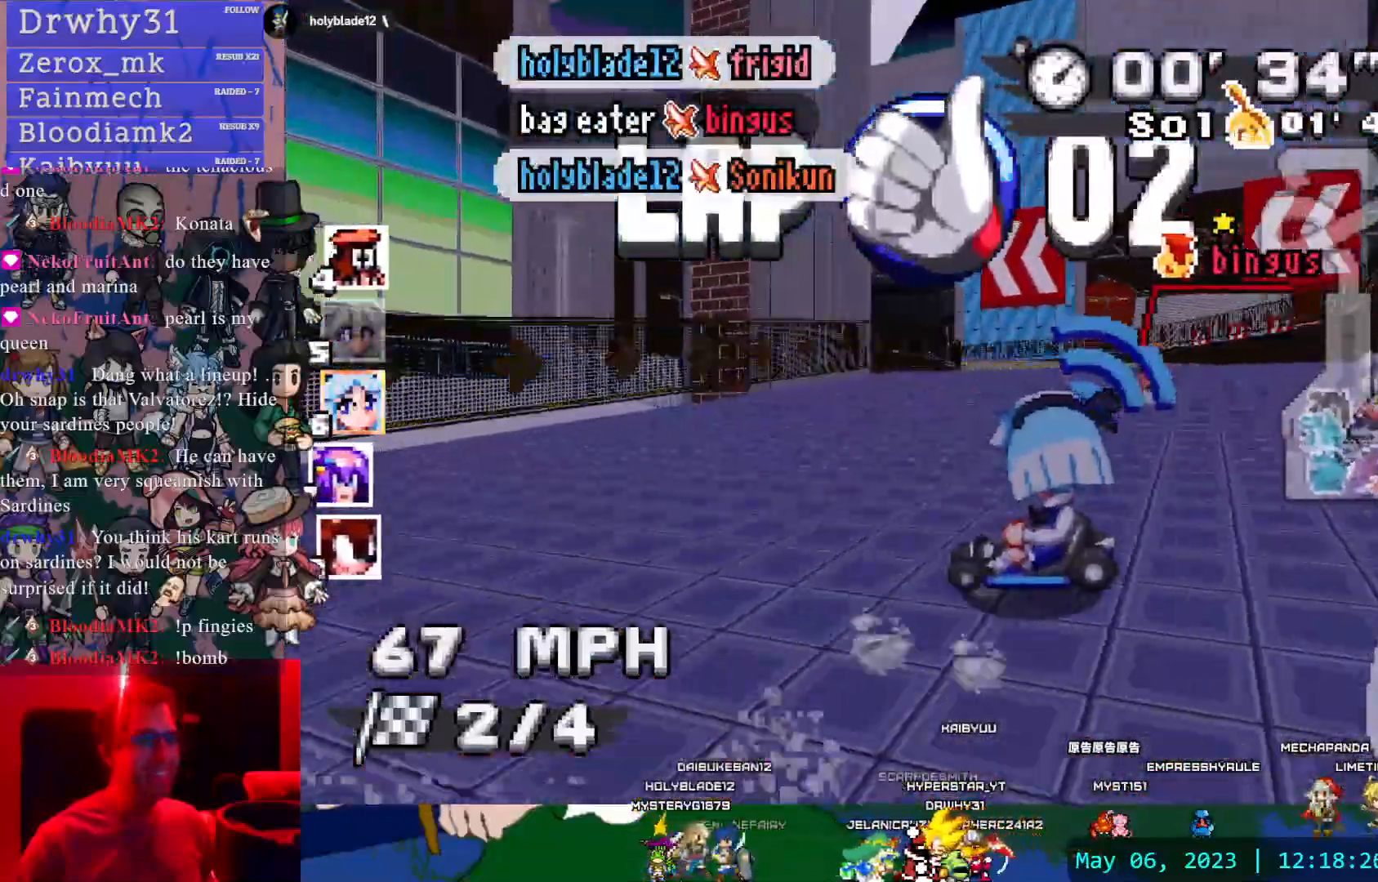
{"dt_ms": 500, "buttons": ["CROSS", "R1"], "left_stick": "center", "right_stick": "center", "events": [[450, "left_stick", "center"]]}
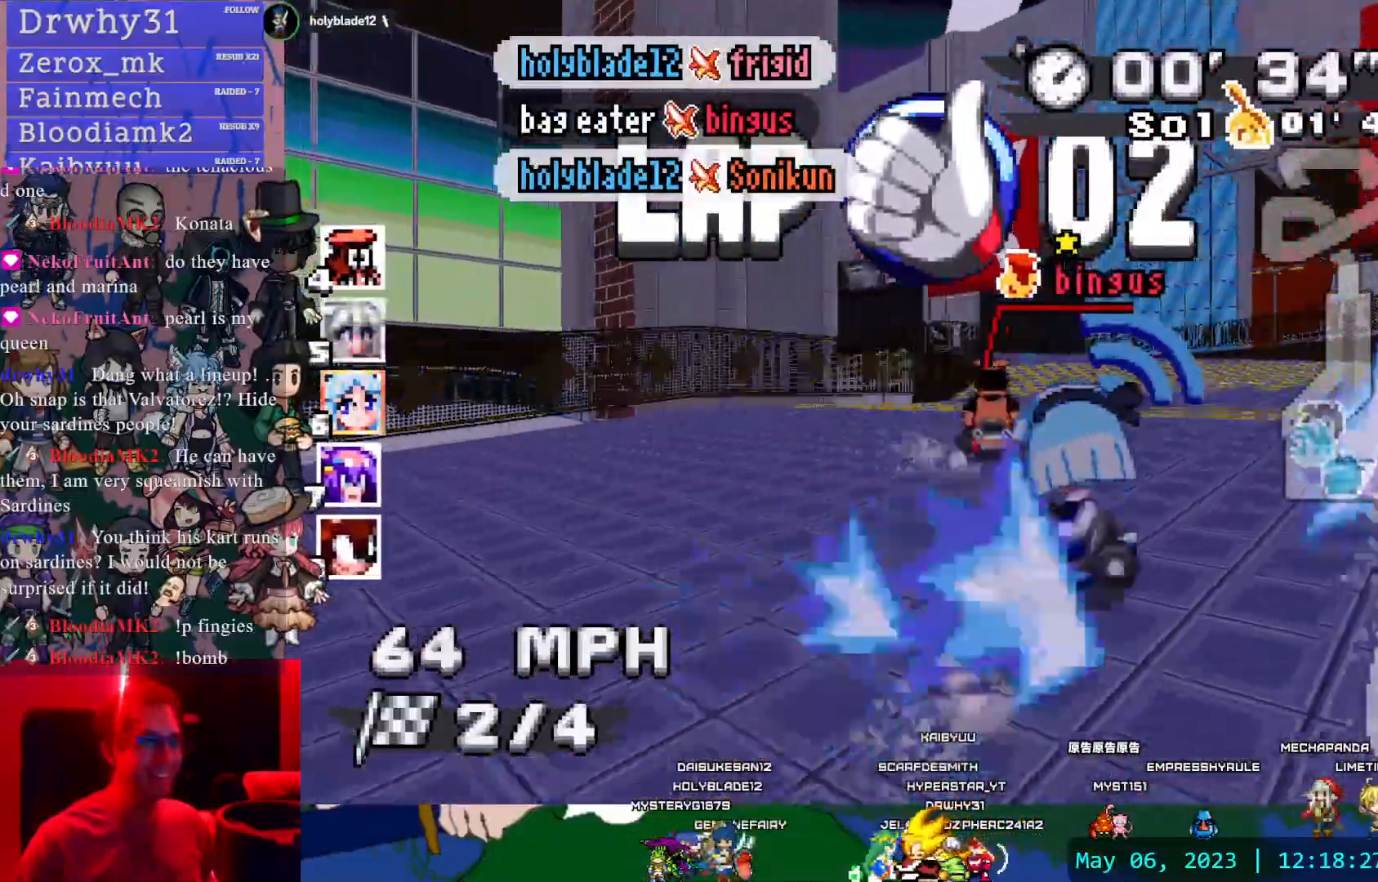
{"dt_ms": 500, "buttons": ["CROSS", "R1"], "left_stick": "down-right", "right_stick": "center", "events": [[150, "left_stick", "down-right"], [233, "CIRCLE", "down"], [467, "CIRCLE", "up"]]}
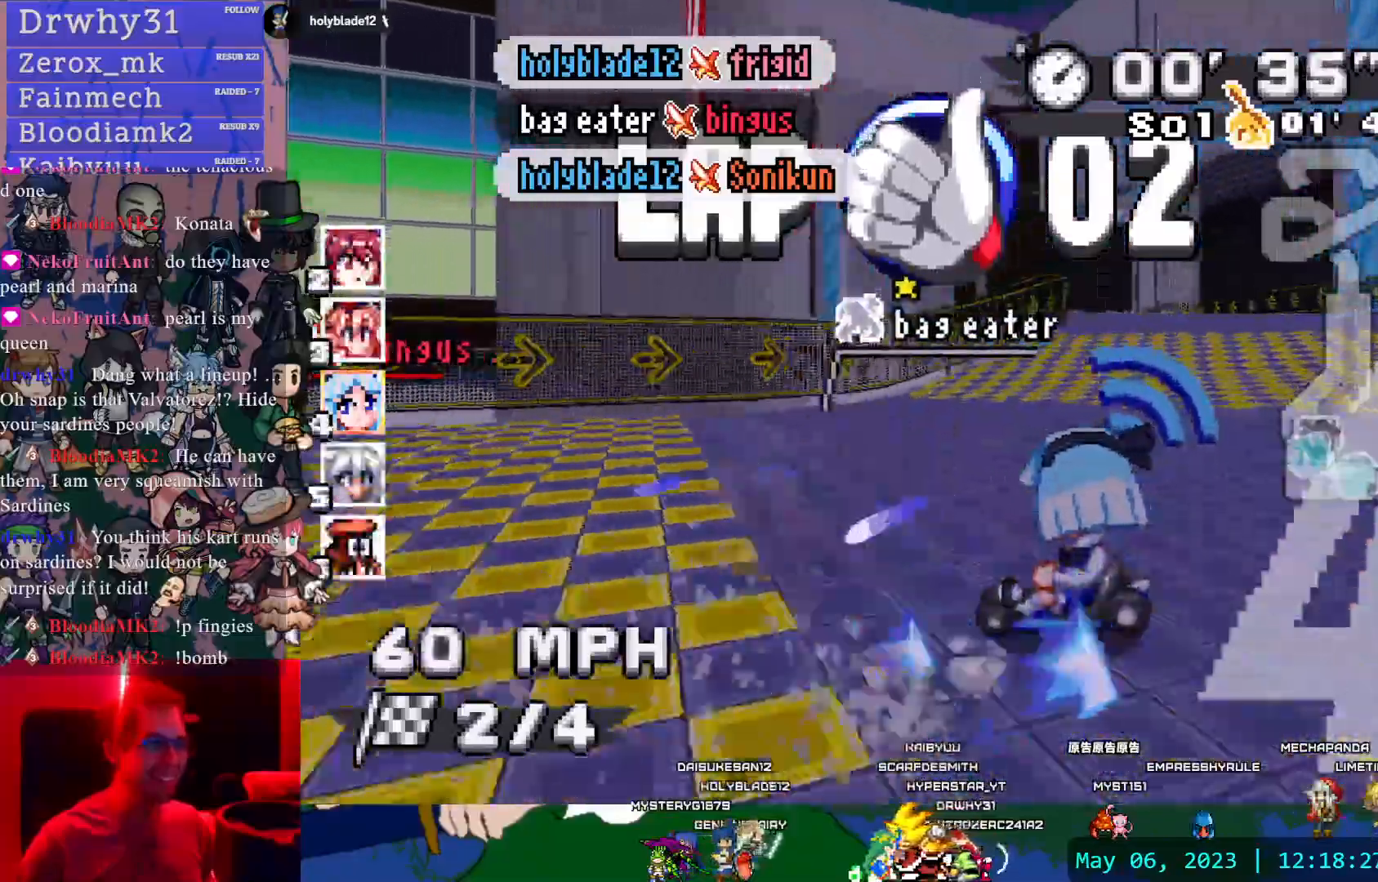
{"dt_ms": 500, "buttons": ["CROSS"], "left_stick": "down-right", "right_stick": "center", "events": [[333, "R1", "up"]]}
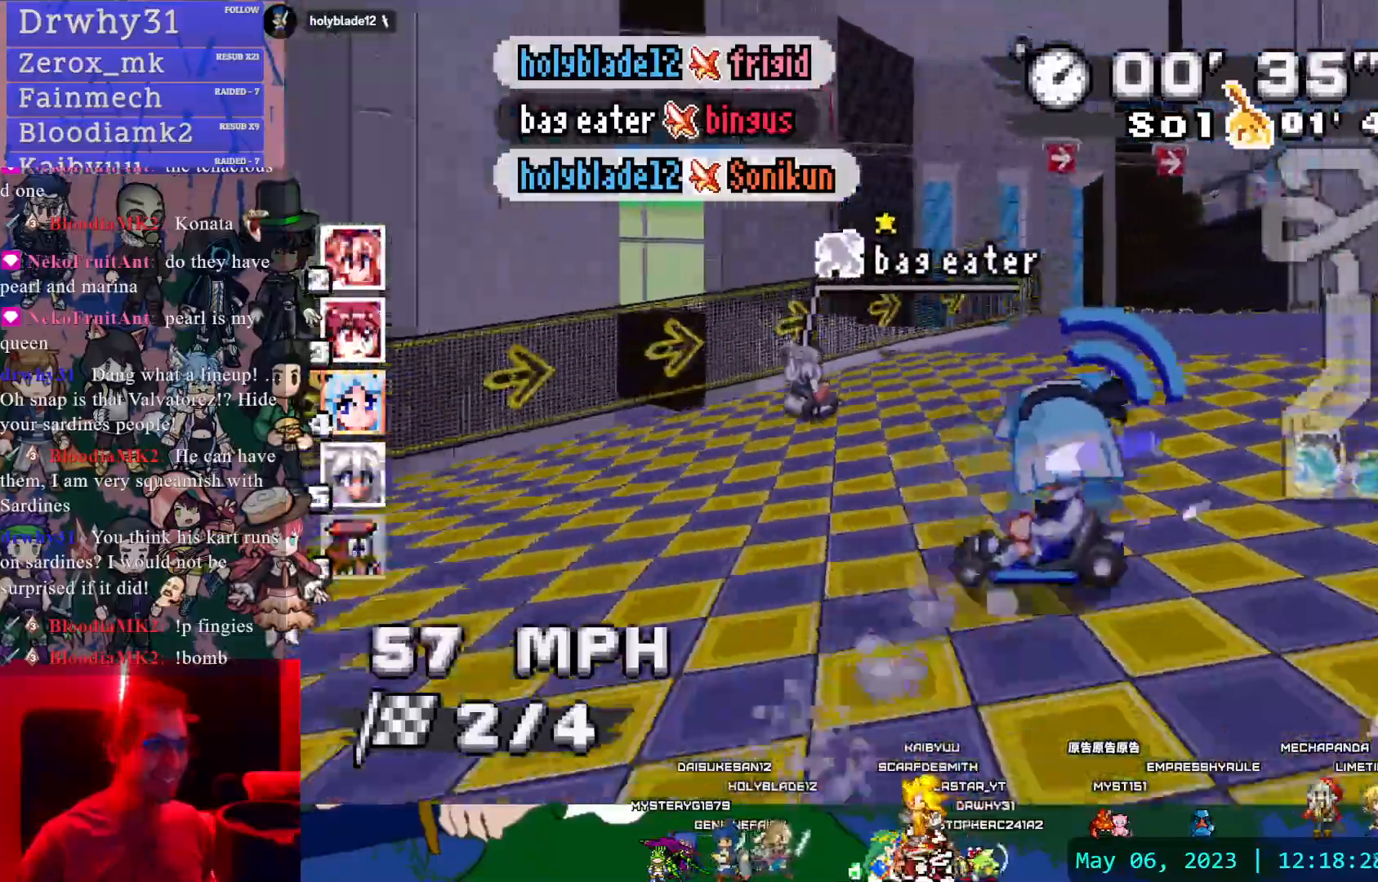
{"dt_ms": 500, "buttons": ["CROSS", "R1"], "left_stick": "down-right", "right_stick": "center", "events": [[250, "left_stick", "center"], [400, "left_stick", "down-right"], [467, "R1", "down"]]}
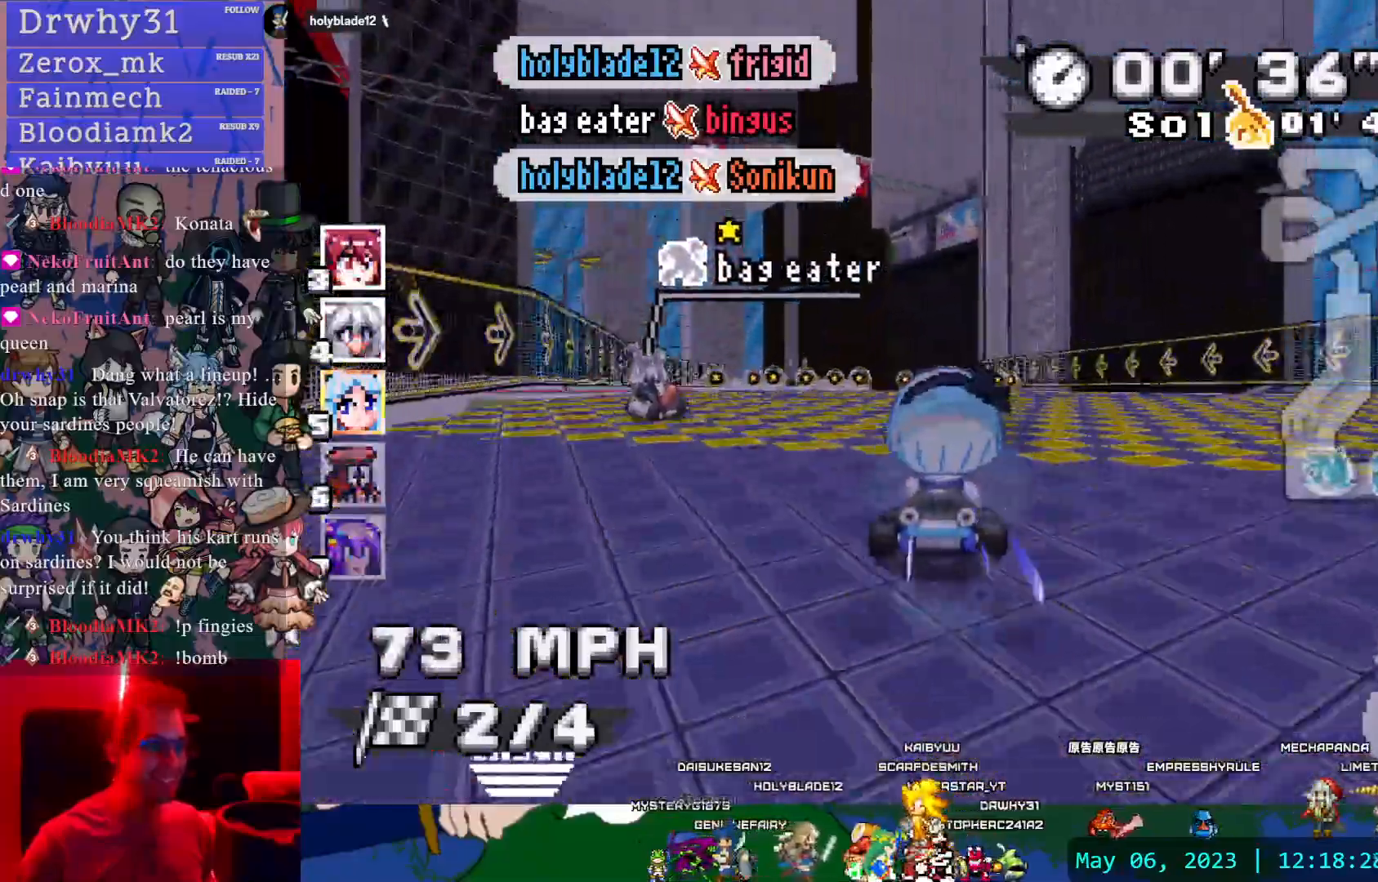
{"dt_ms": 500, "buttons": ["CROSS", "R1"], "left_stick": "center", "right_stick": "center"}
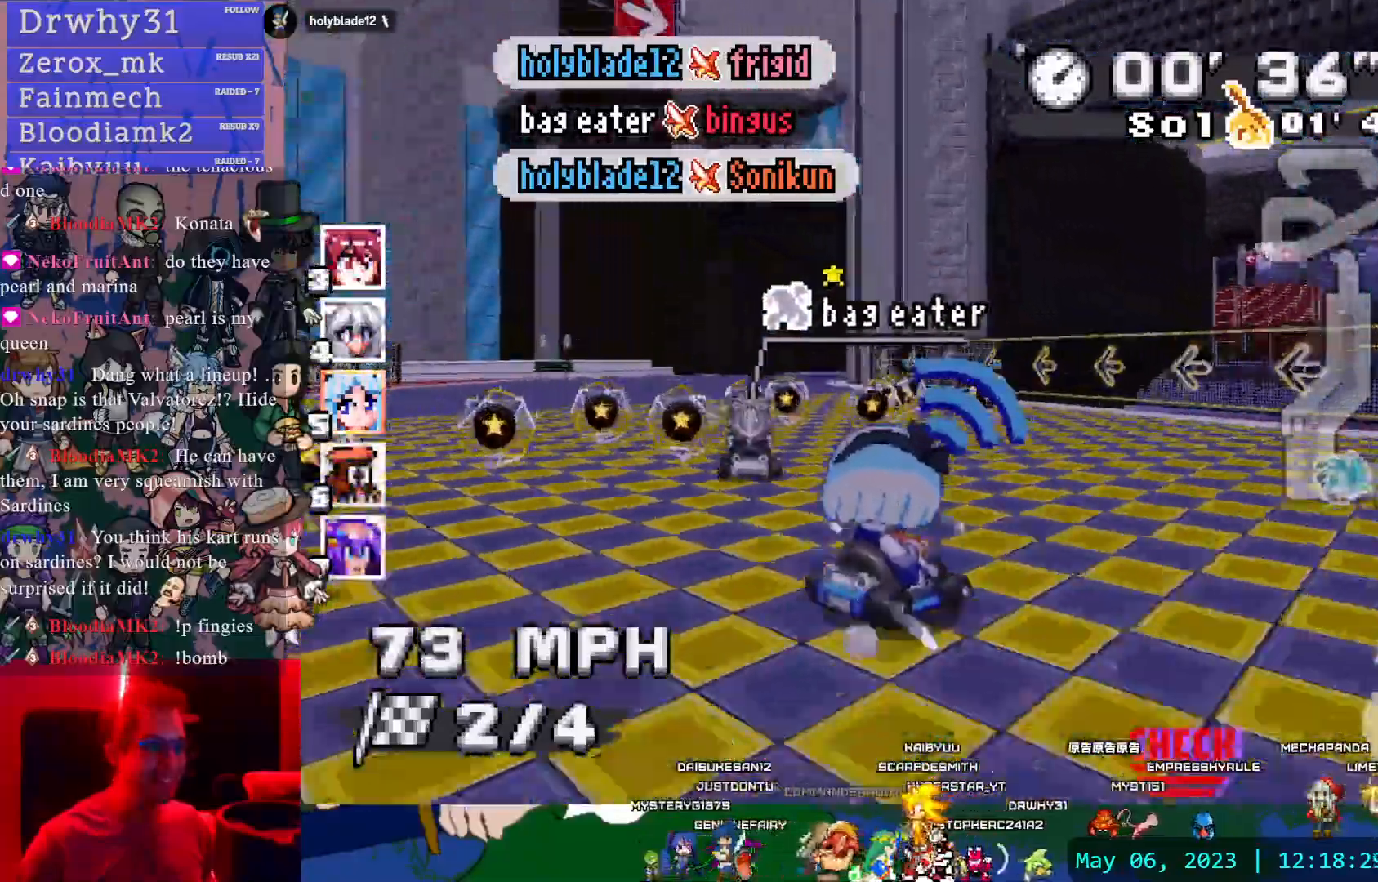
{"dt_ms": 500, "buttons": ["CROSS", "R1"], "left_stick": "center", "right_stick": "center", "events": []}
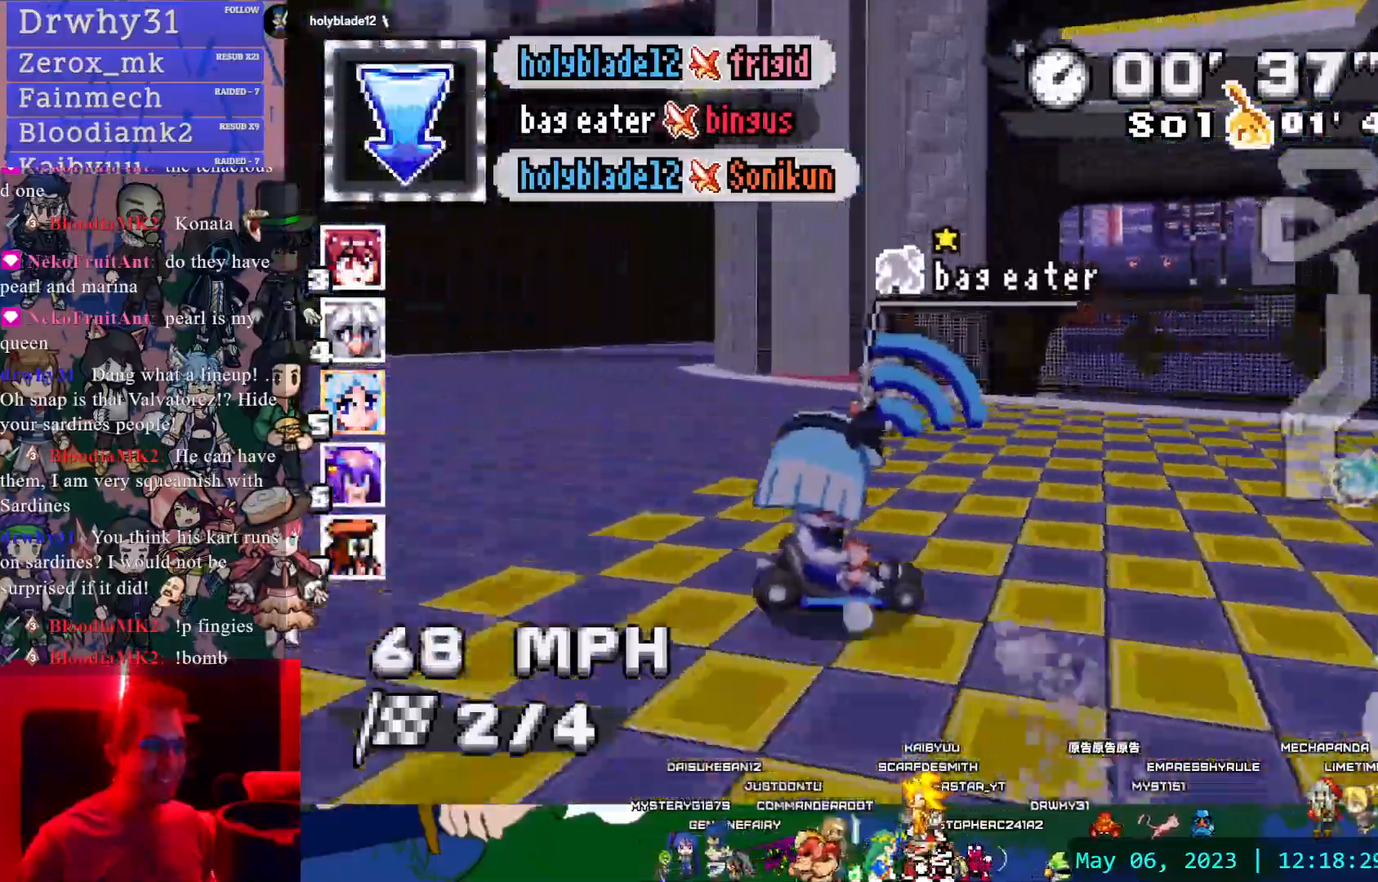
{"dt_ms": 500, "buttons": ["CROSS", "R1"], "left_stick": "left", "right_stick": "center", "events": [[67, "left_stick", "left"]]}
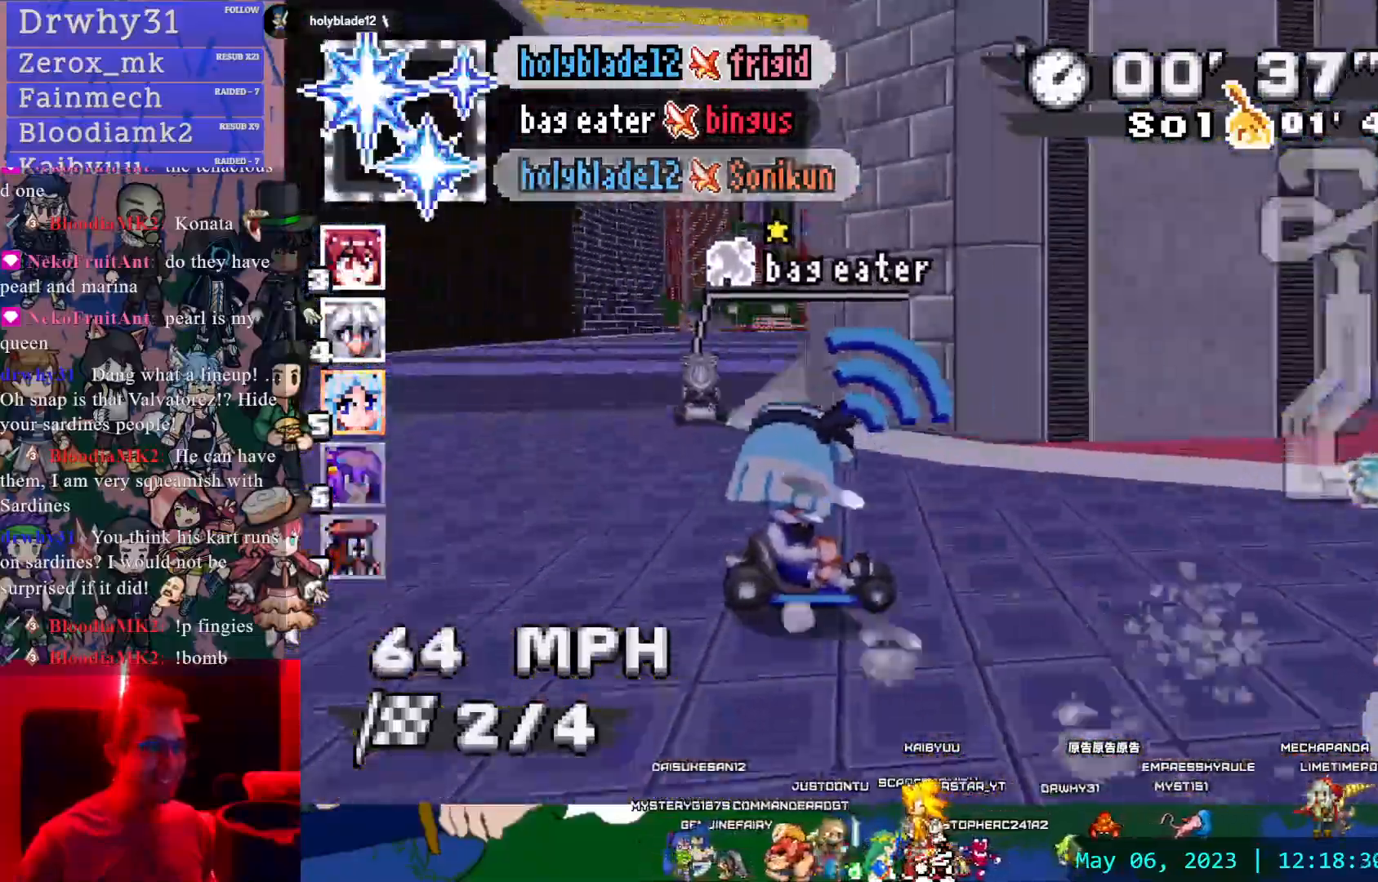
{"dt_ms": 500, "buttons": ["CROSS"], "left_stick": "center", "right_stick": "center", "events": [[100, "R1", "up"], [367, "L1", "down"], [417, "left_stick", "center"], [467, "L1", "up"]]}
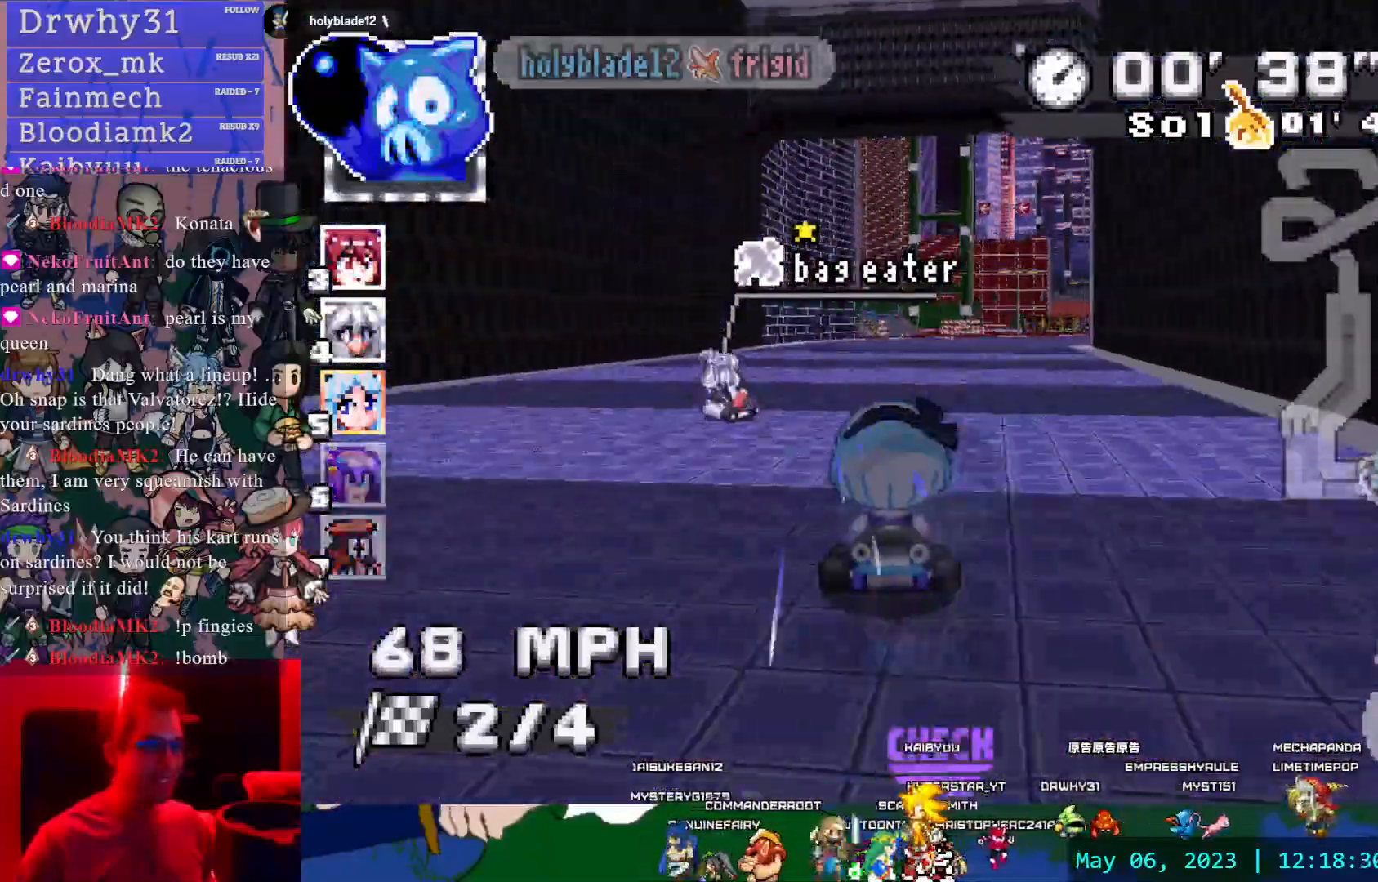
{"dt_ms": 500, "buttons": ["CROSS", "R1"], "left_stick": "left", "right_stick": "center", "events": [[83, "left_stick", "down-right"], [333, "L1", "down"], [333, "left_stick", "center"], [400, "left_stick", "left"], [450, "L1", "up"], [500, "R1", "down"]]}
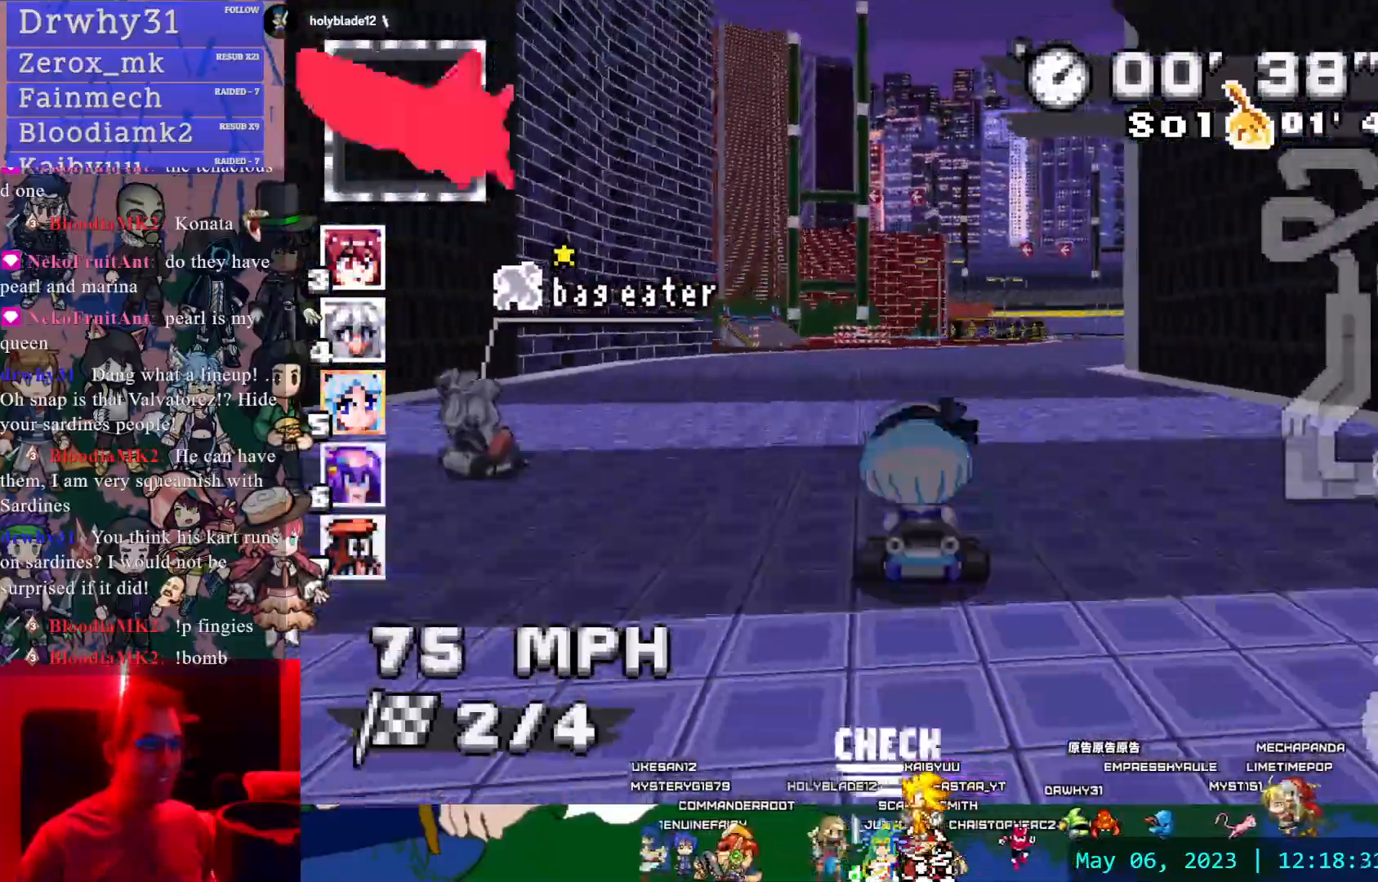
{"dt_ms": 500, "buttons": ["CROSS", "R1"], "left_stick": "left", "right_stick": "center", "events": [[200, "left_stick", "right"], [283, "left_stick", "down-right"], [417, "left_stick", "left"]]}
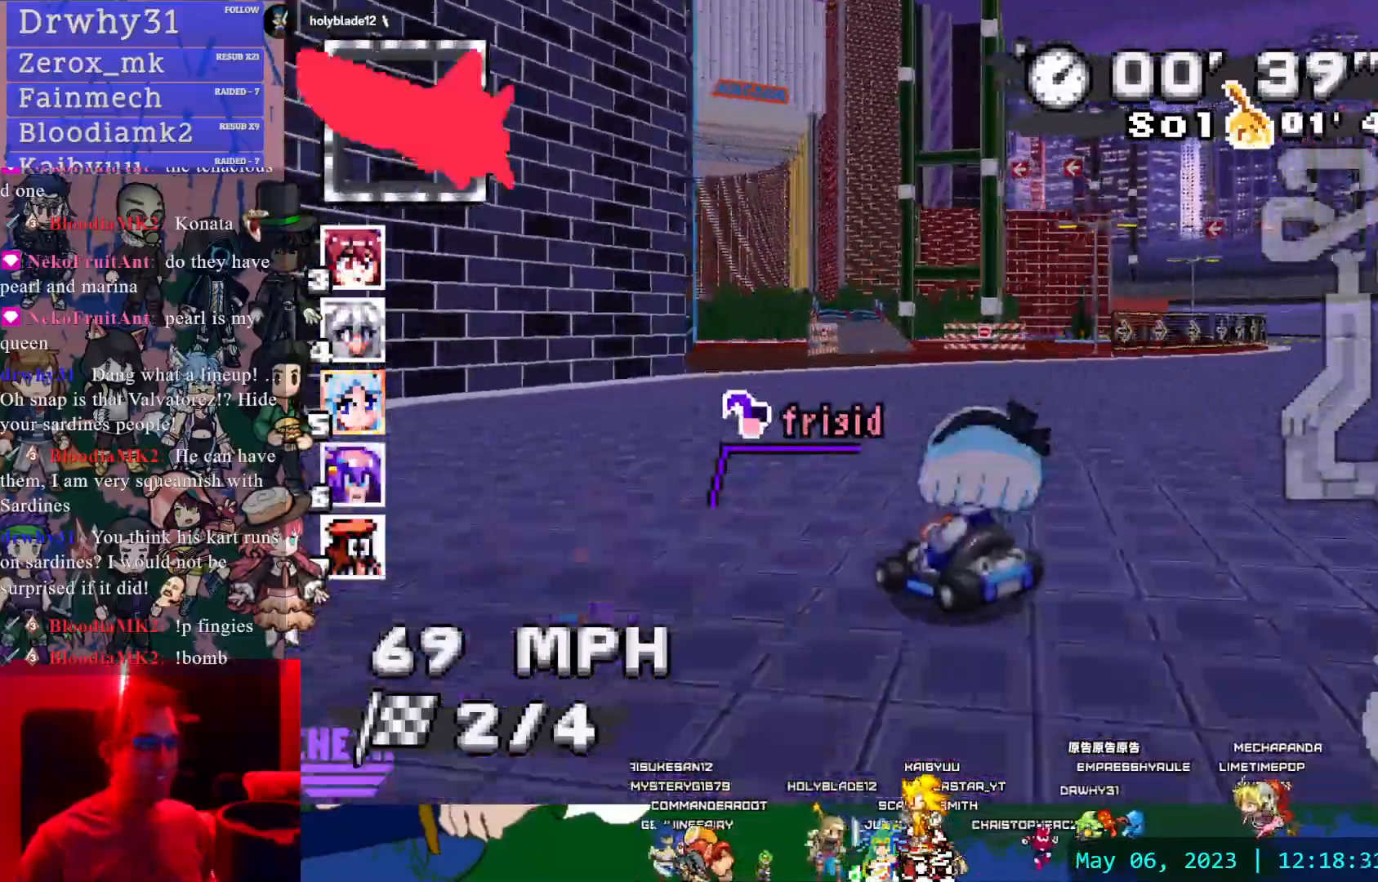
{"dt_ms": 500, "buttons": [], "left_stick": "down-right", "right_stick": "center", "events": [[67, "left_stick", "down-right"], [167, "R1", "up"], [183, "CROSS", "up"]]}
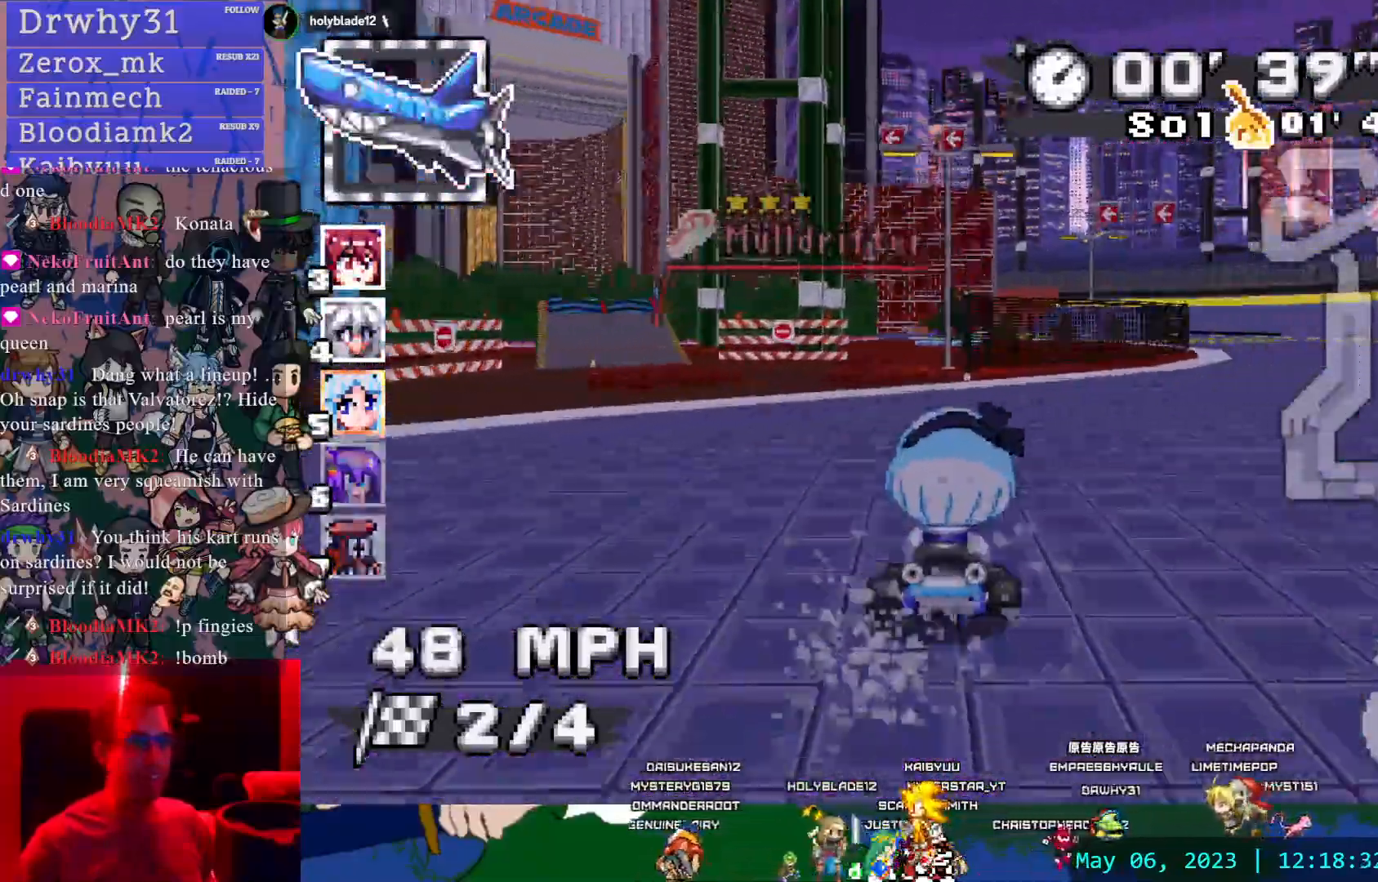
{"dt_ms": 500, "buttons": ["CROSS", "R1"], "left_stick": "right", "right_stick": "center", "events": [[17, "CROSS", "down"], [167, "R1", "down"], [183, "left_stick", "left"], [350, "left_stick", "down-right"], [417, "left_stick", "right"]]}
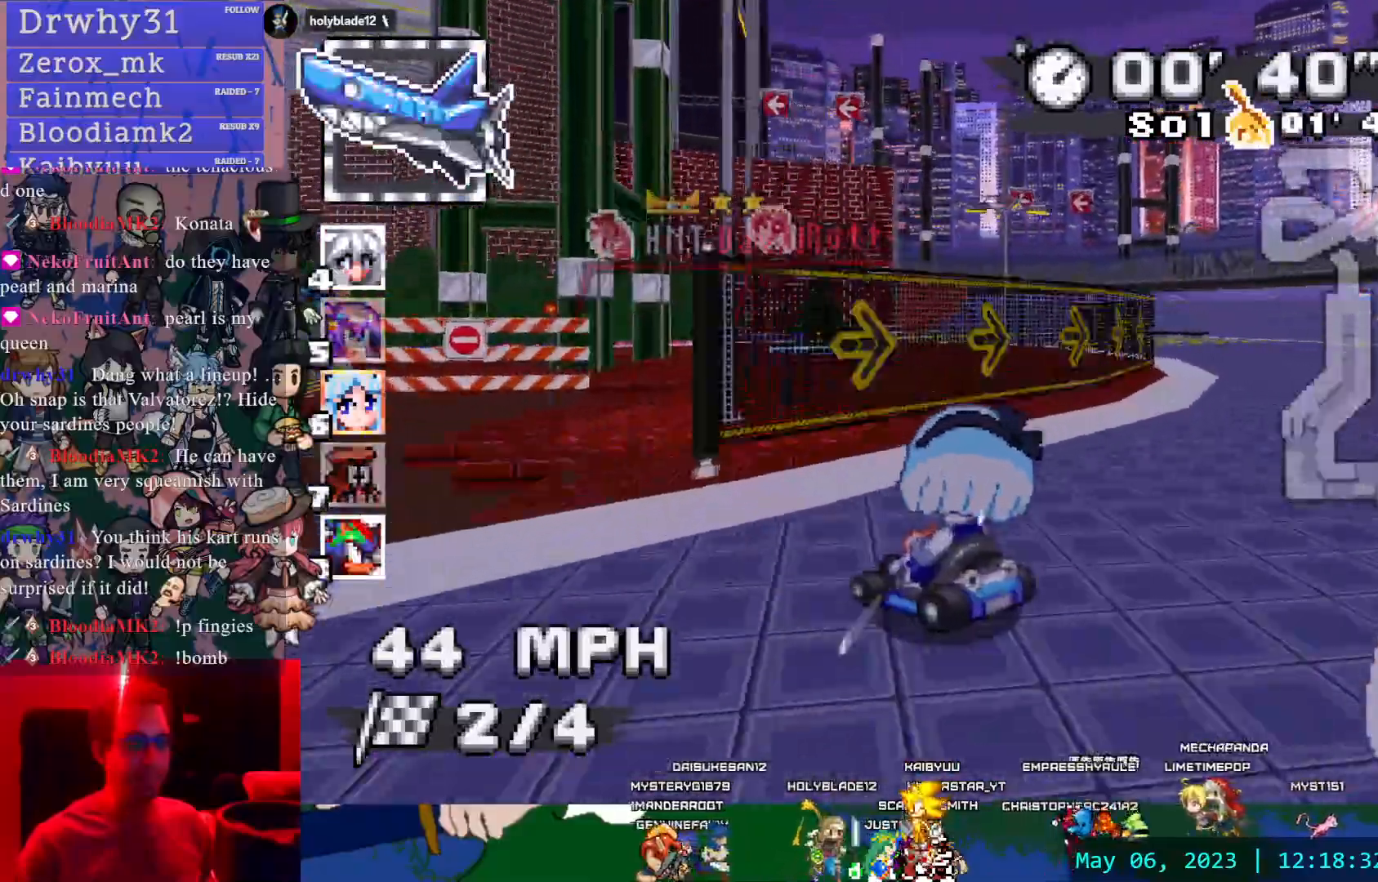
{"dt_ms": 500, "buttons": ["CROSS", "CIRCLE", "R1"], "left_stick": "right", "right_stick": "center"}
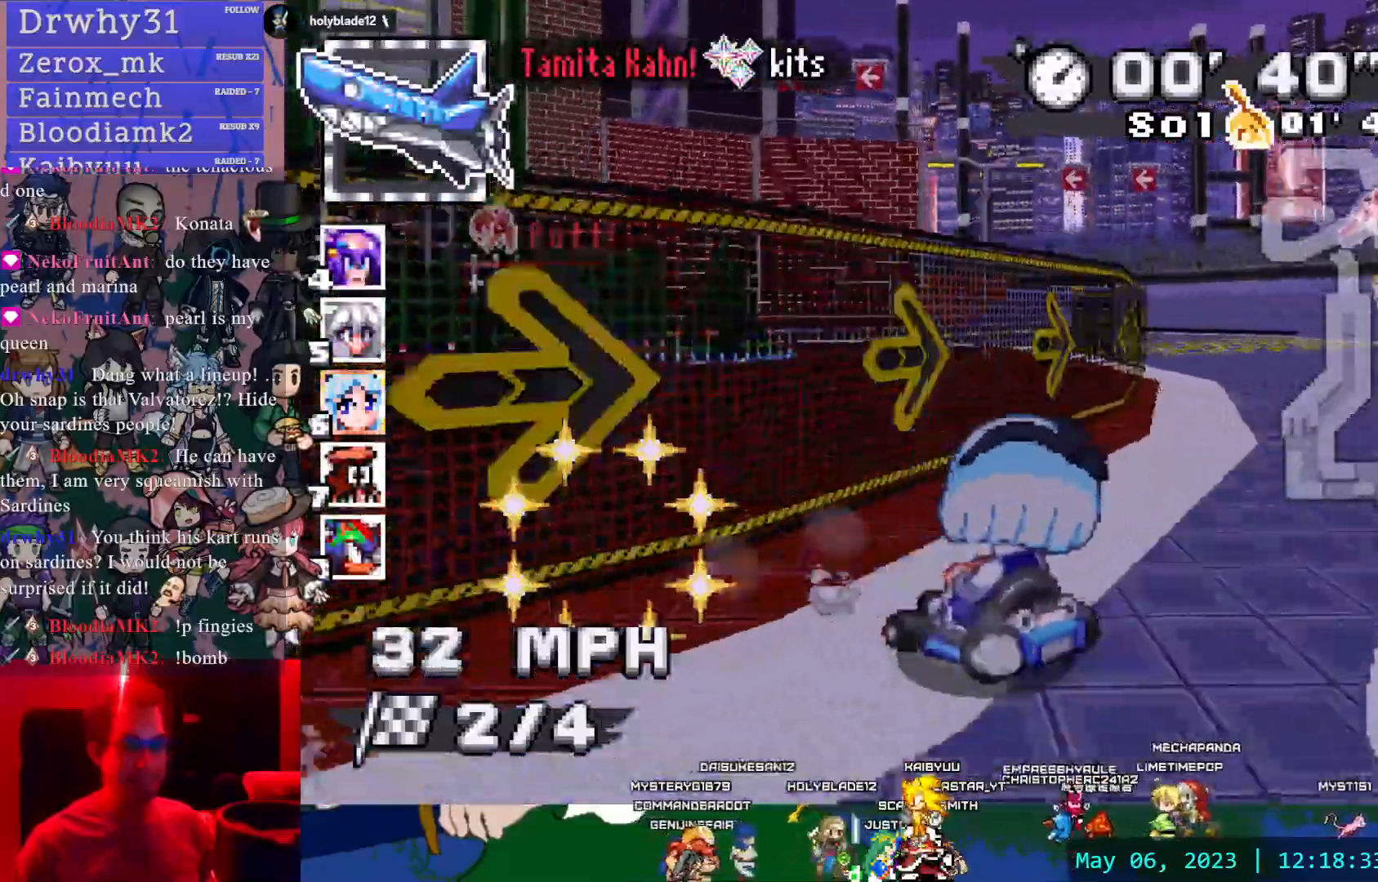
{"dt_ms": 500, "buttons": ["CROSS", "R1"], "left_stick": "down-right", "right_stick": "center"}
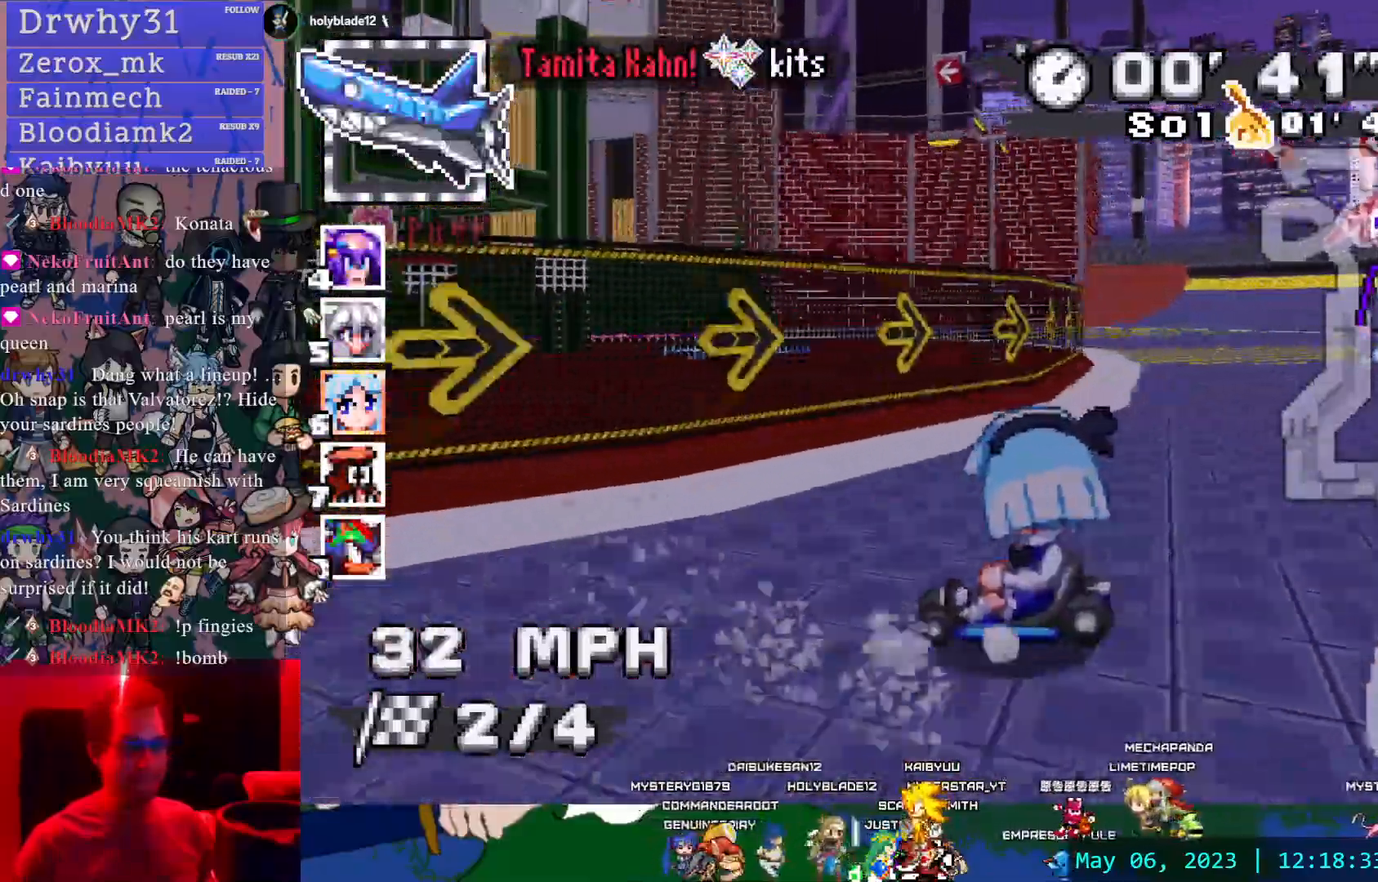
{"dt_ms": 500, "buttons": ["CROSS", "R1"], "left_stick": "left", "right_stick": "center", "events": [[333, "CIRCLE", "down"], [400, "left_stick", "center"], [450, "left_stick", "left"], [500, "CIRCLE", "up"]]}